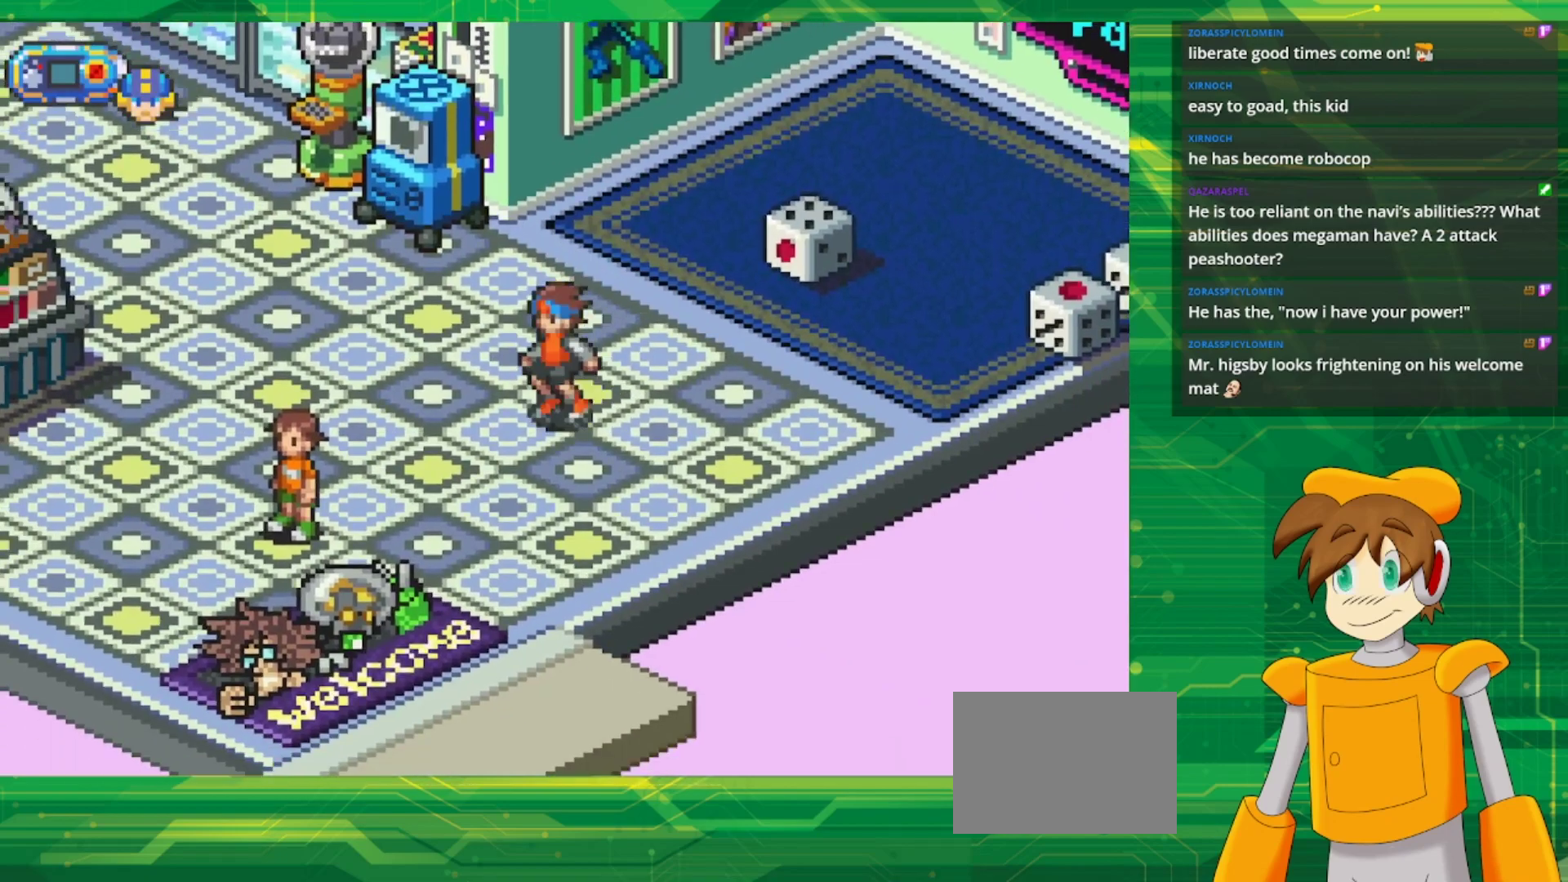
Gameplay with a controller (Nintendo layout); each line is a JSON object with the inputs held at the frame after it. "events" lists button and stick changes between this image and that frame as [ms after this image, input, new state], when the widget could be followed in between. Not read: L3 R3.
{"buttons": ["B", "DPAD_DOWN"], "events": [[183, "DPAD_LEFT", "up"]]}
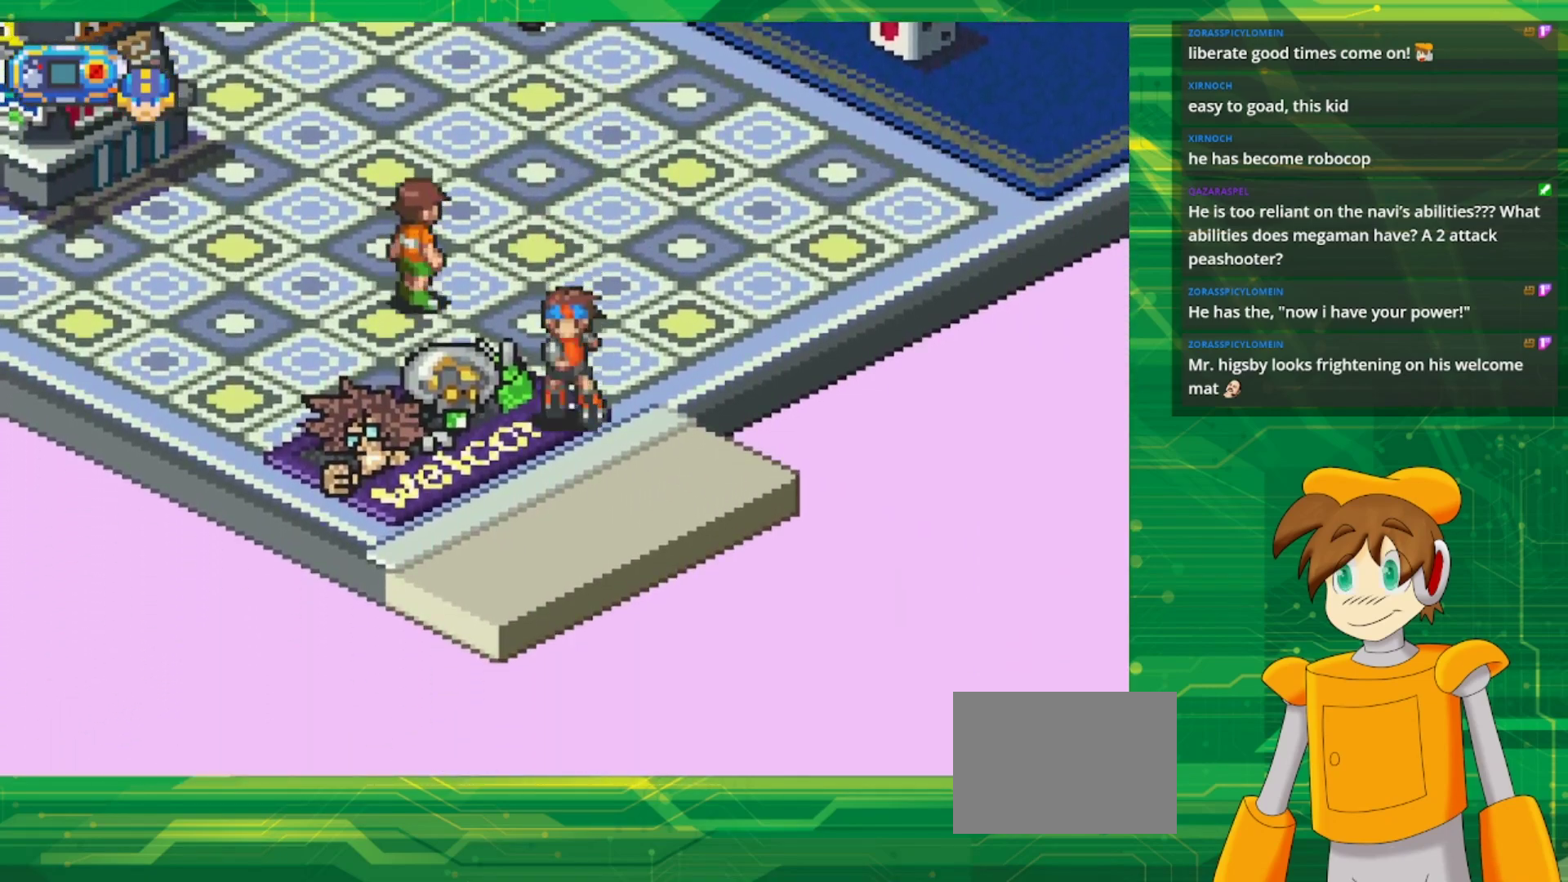
{"buttons": [], "events": [[67, "DPAD_DOWN", "up"], [83, "B", "up"]]}
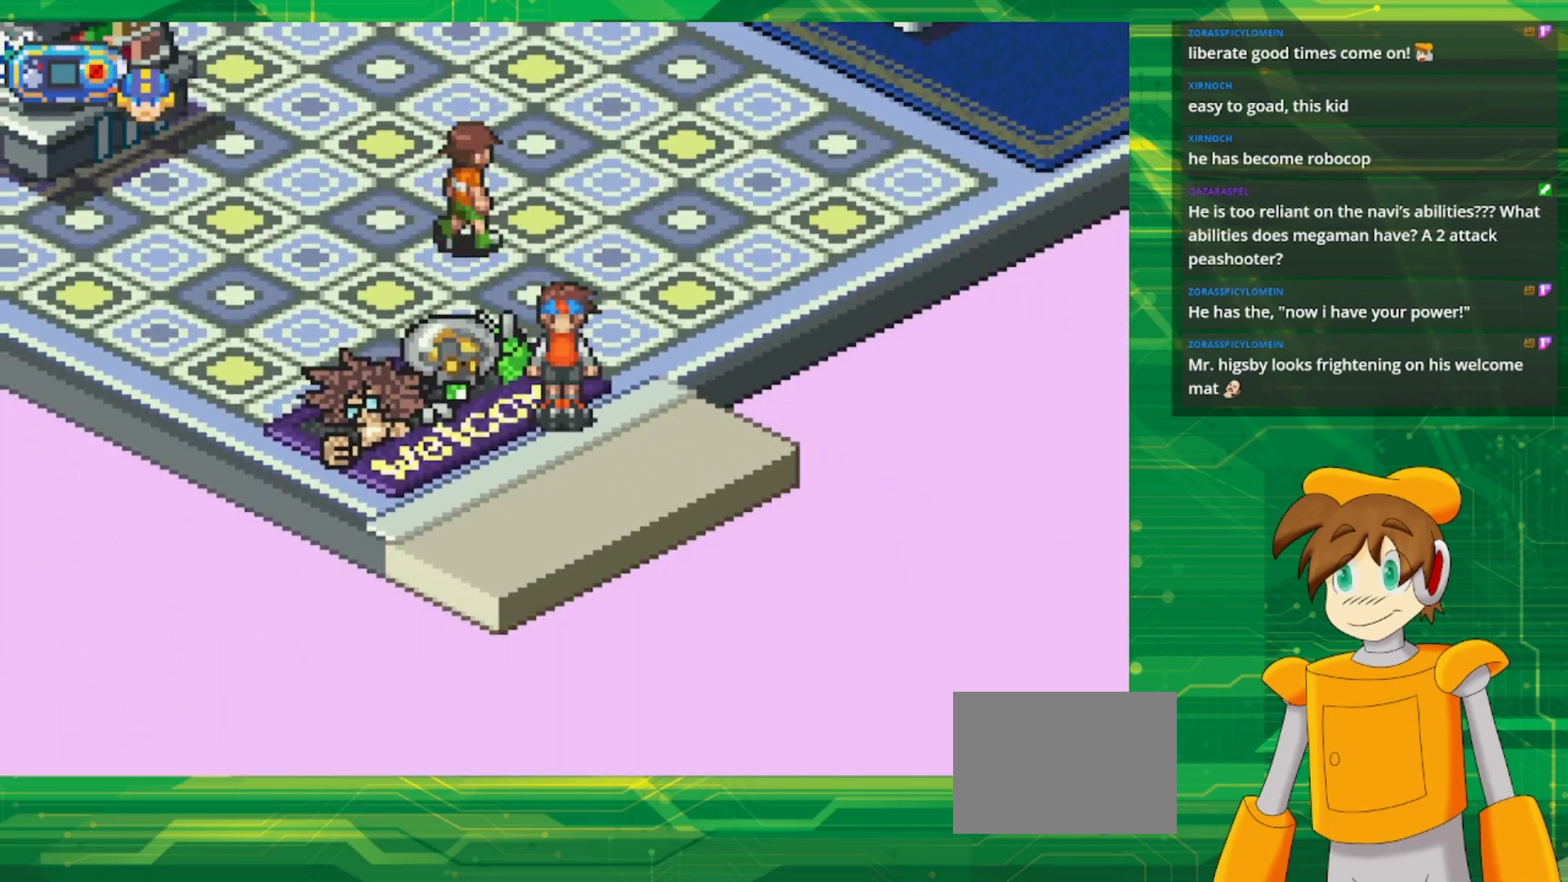
{"buttons": [], "events": [[83, "DPAD_LEFT", "down"], [117, "B", "down"], [250, "B", "up"], [283, "DPAD_LEFT", "up"]]}
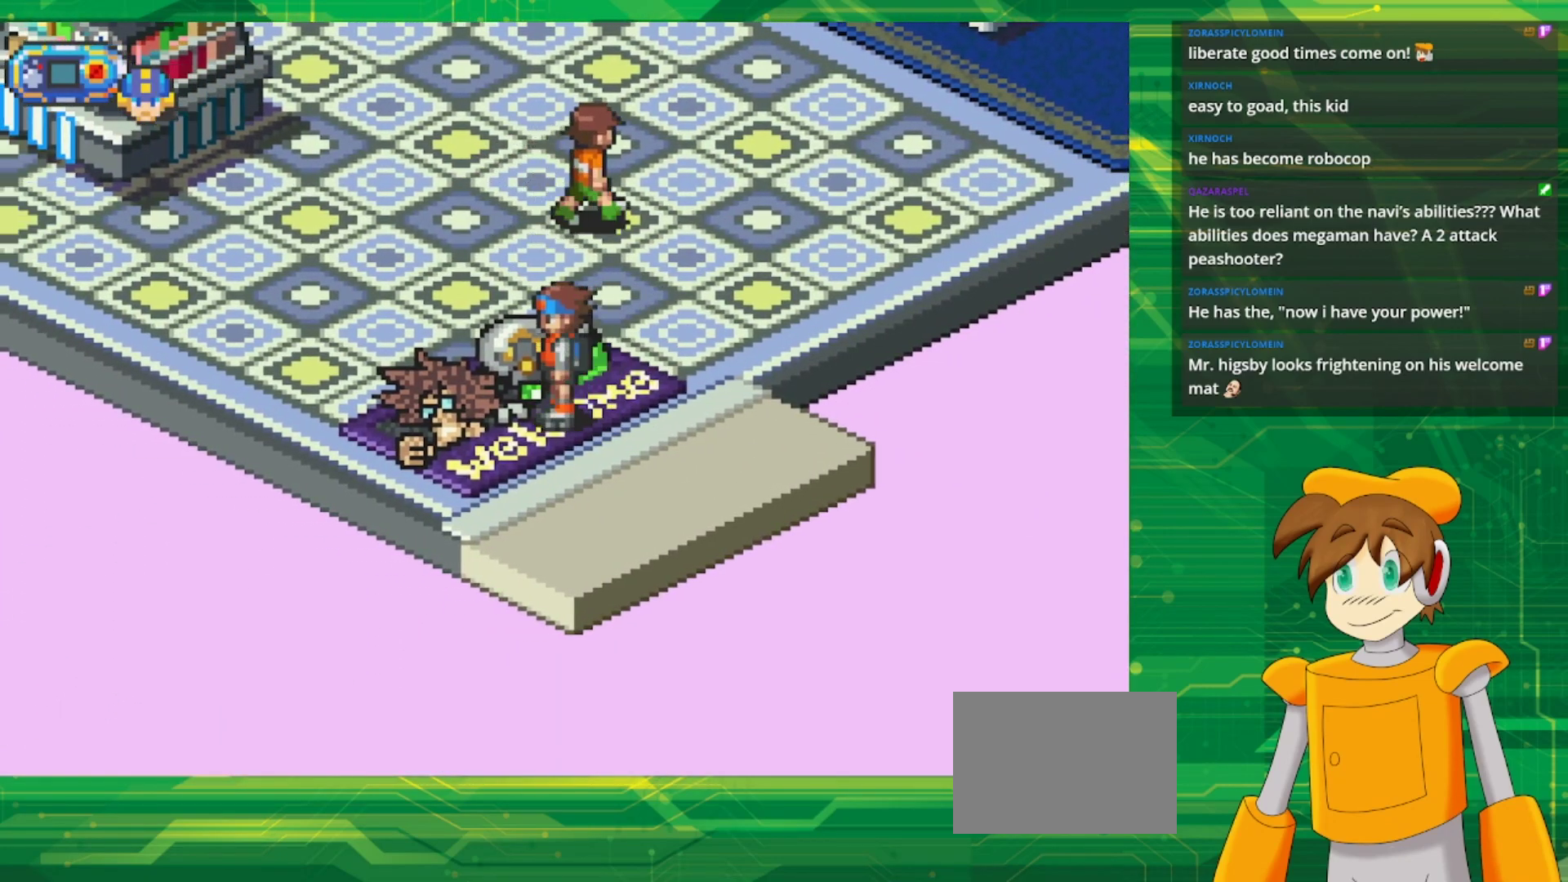
{"buttons": [], "events": []}
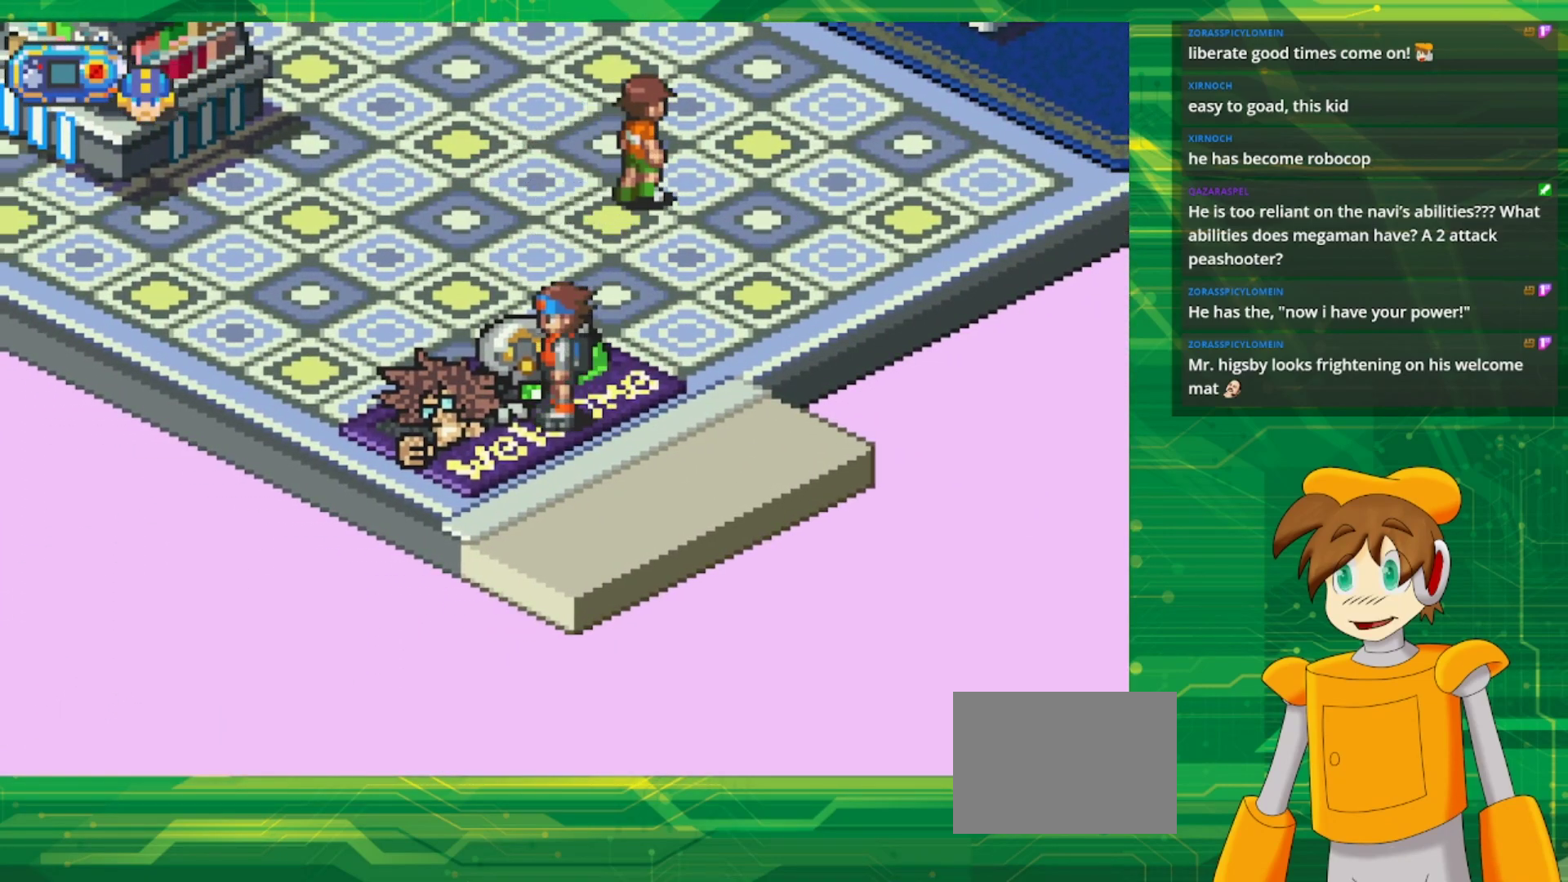
{"buttons": [], "events": []}
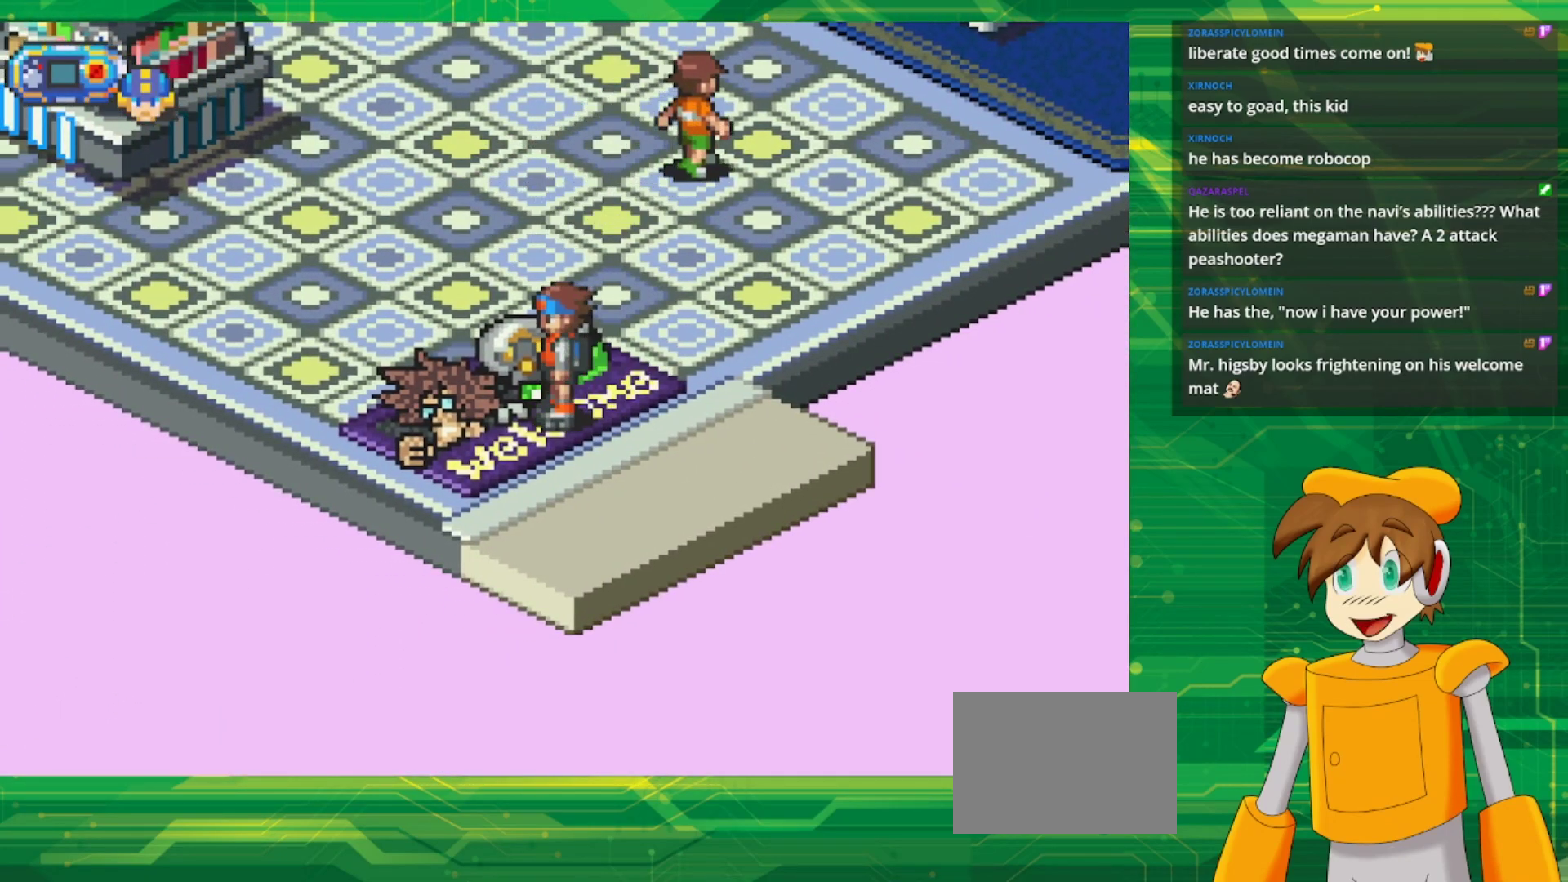
{"buttons": ["B", "DPAD_DOWN", "DPAD_RIGHT"], "events": [[167, "B", "down"], [167, "DPAD_DOWN", "down"], [333, "DPAD_RIGHT", "down"]]}
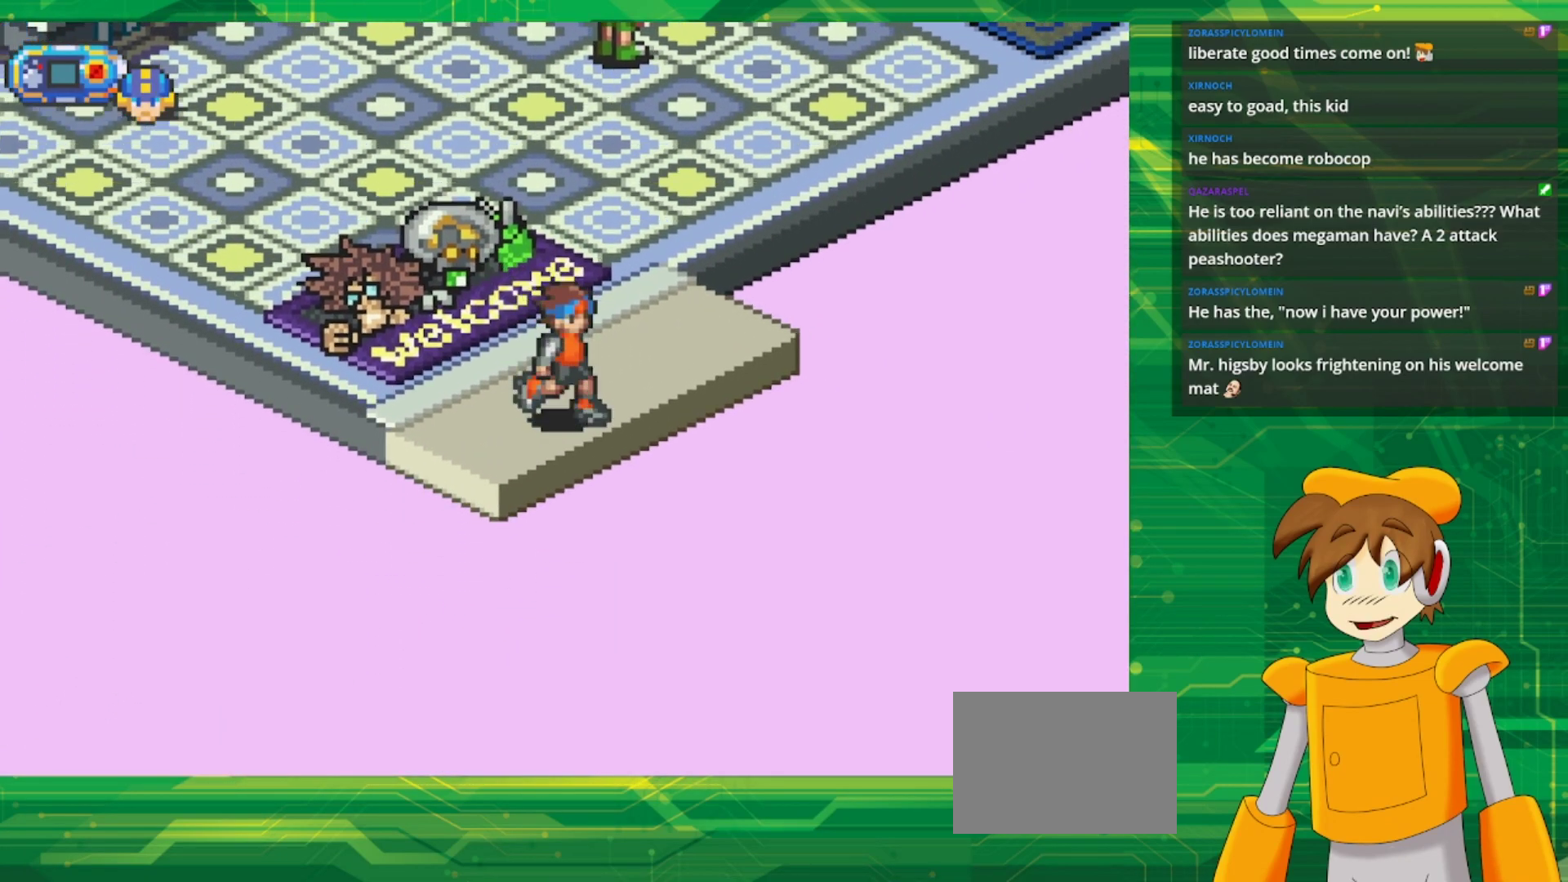
{"buttons": [], "events": [[33, "DPAD_RIGHT", "up"], [50, "B", "up"], [67, "DPAD_DOWN", "up"]]}
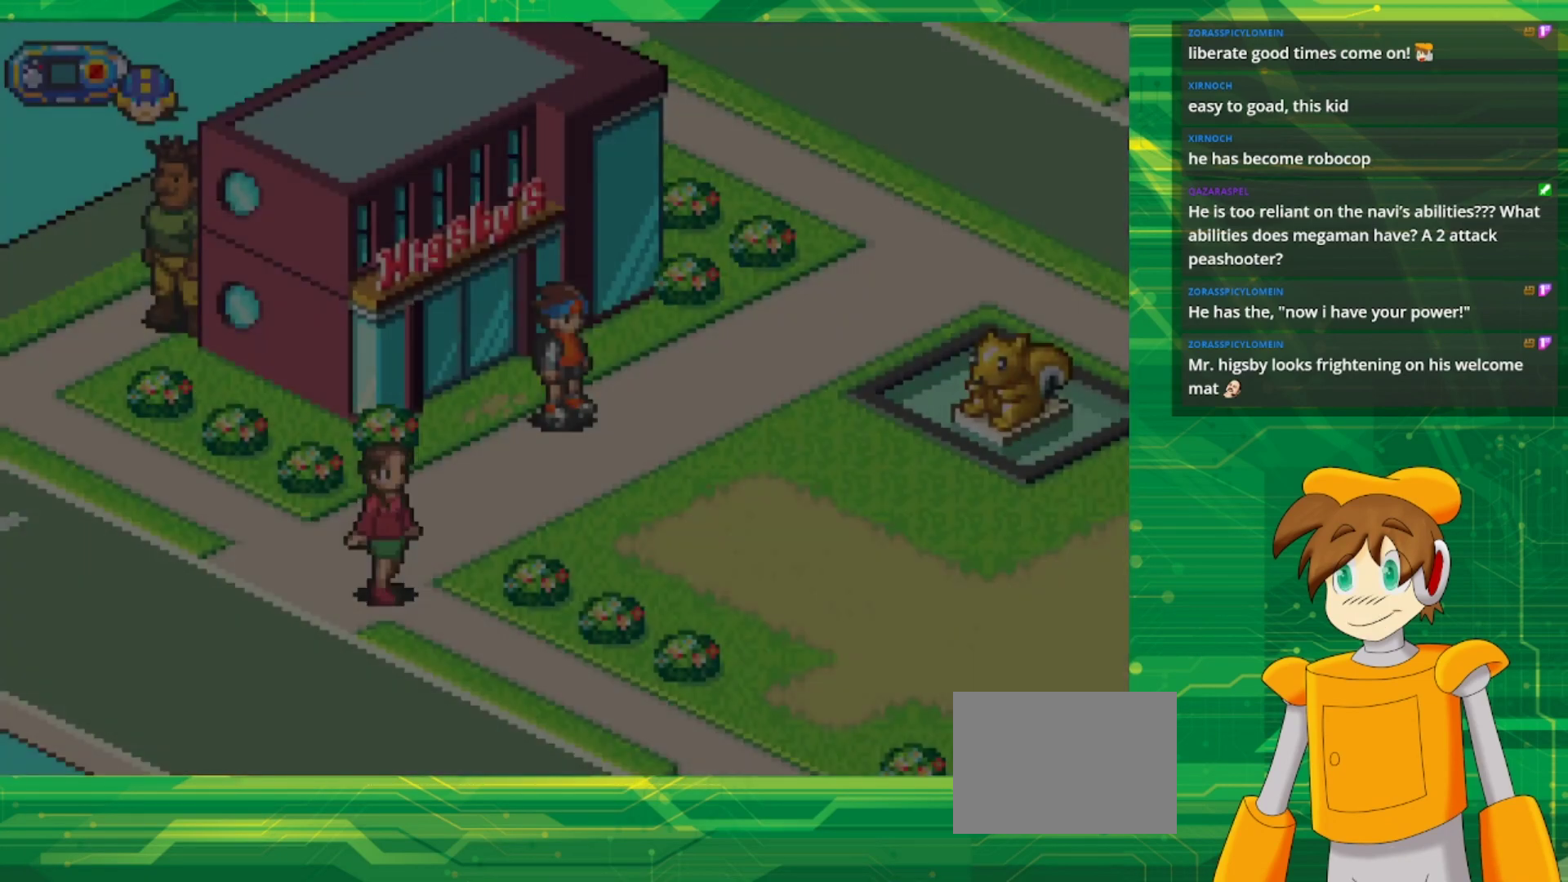
{"buttons": ["B", "DPAD_RIGHT"], "events": [[450, "B", "down"], [467, "DPAD_RIGHT", "down"]]}
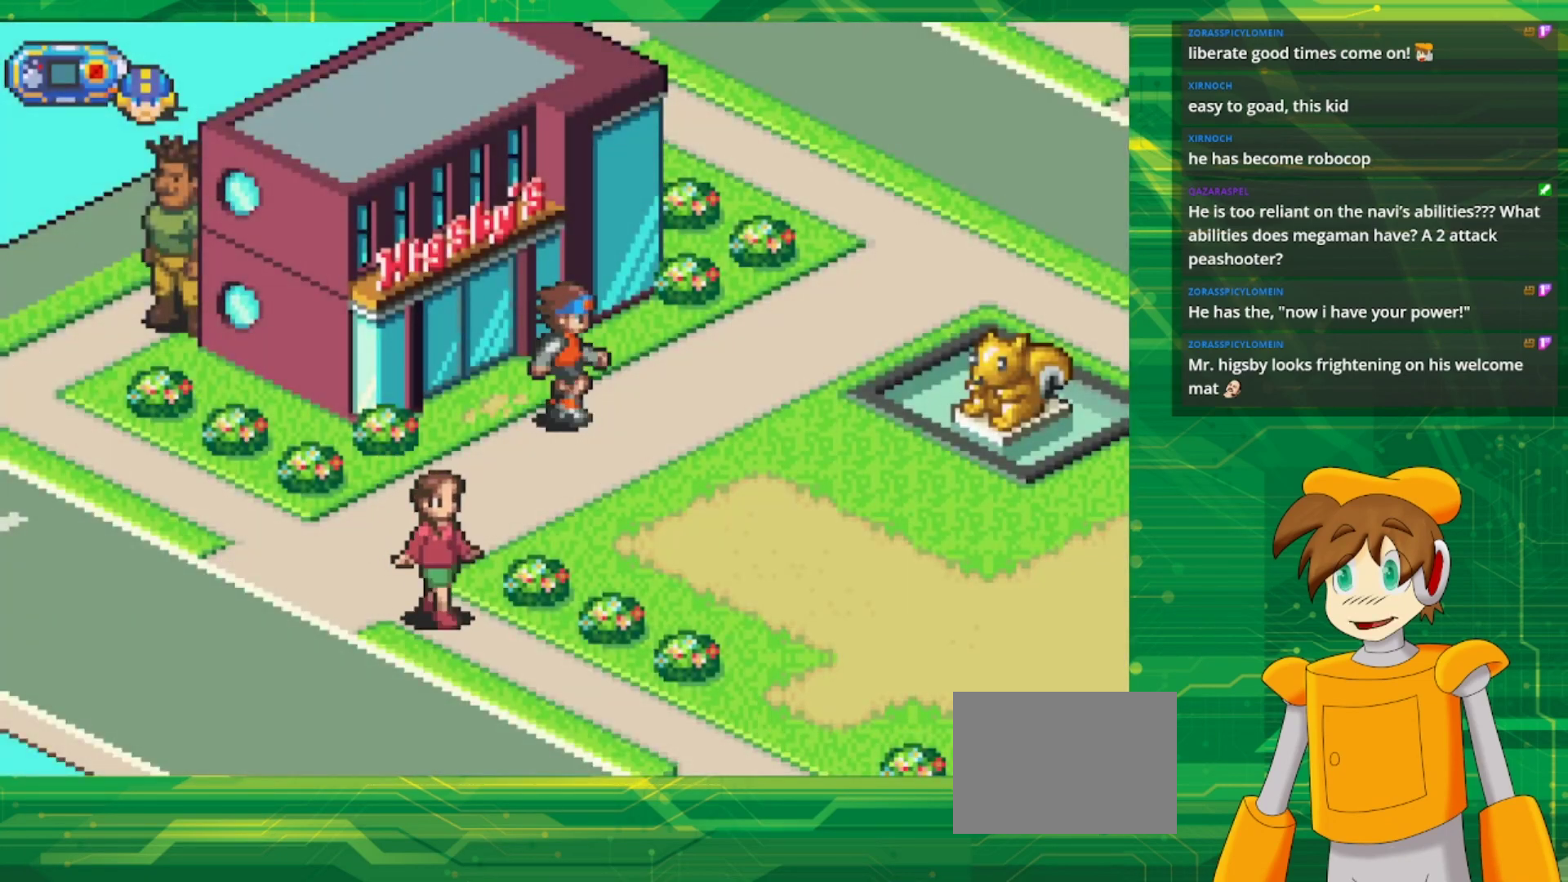
{"buttons": ["B", "DPAD_UP", "DPAD_RIGHT"], "events": [[233, "DPAD_UP", "down"]]}
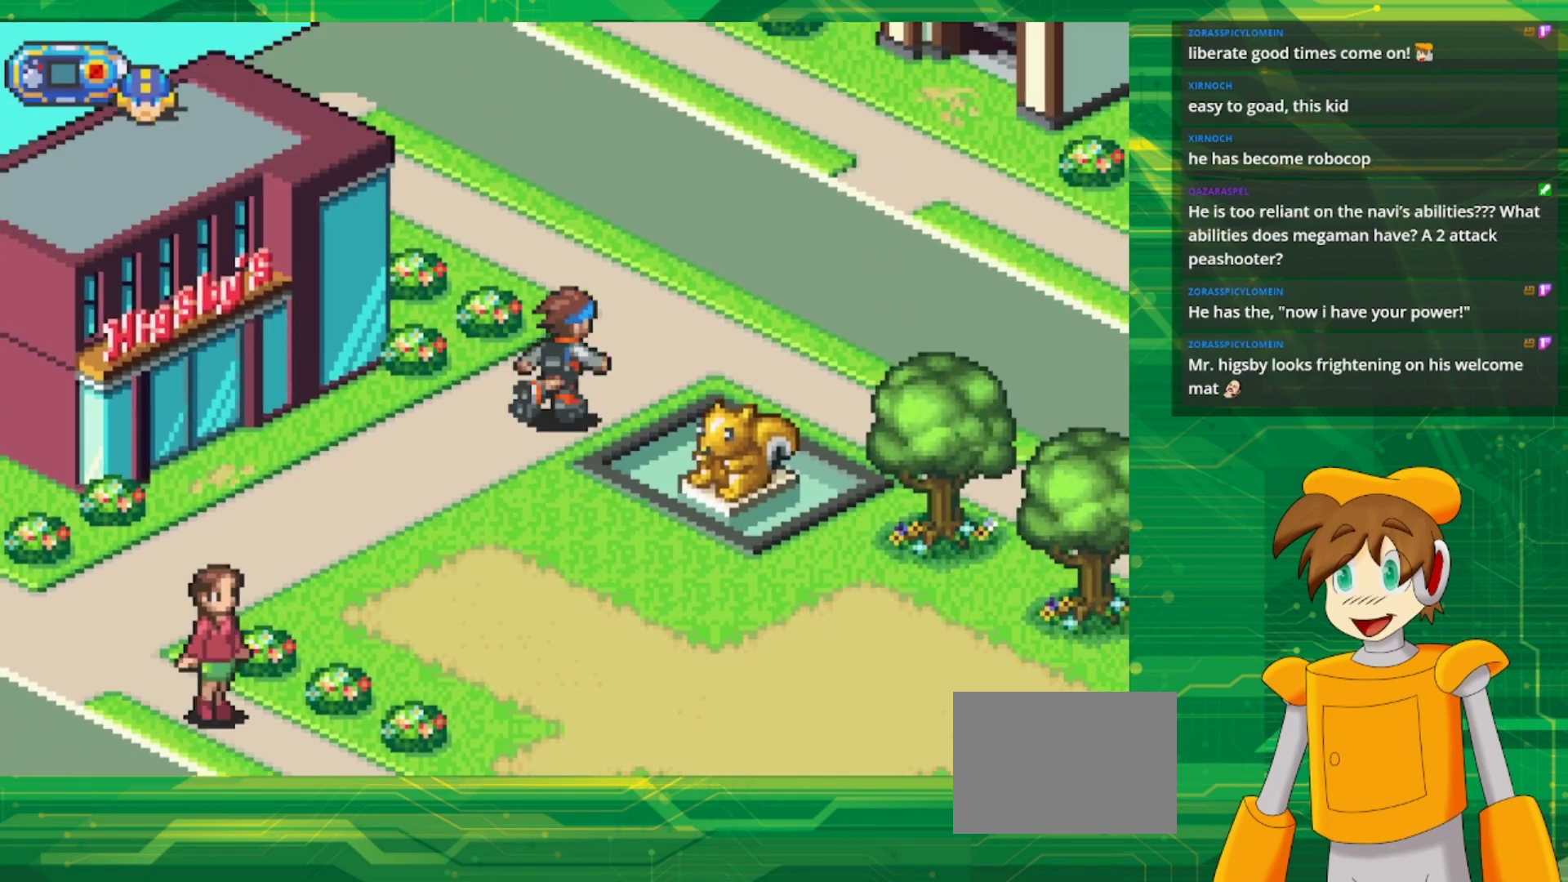
{"buttons": ["B", "DPAD_UP"], "events": [[483, "DPAD_RIGHT", "up"]]}
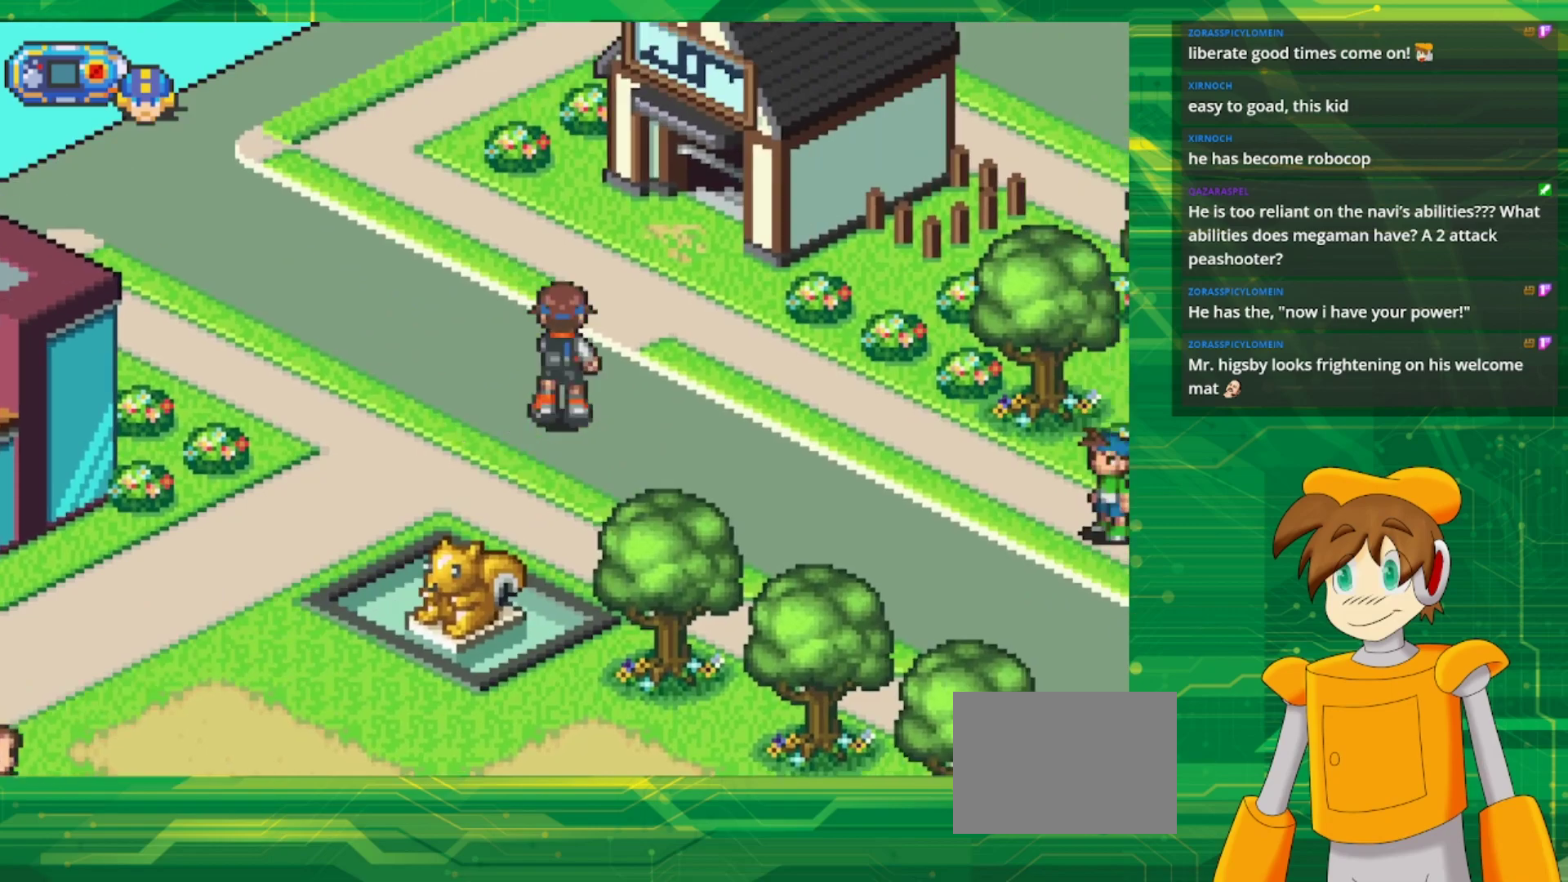
{"buttons": ["DPAD_RIGHT"], "events": [[100, "B", "up"], [300, "DPAD_RIGHT", "down"], [317, "DPAD_UP", "up"]]}
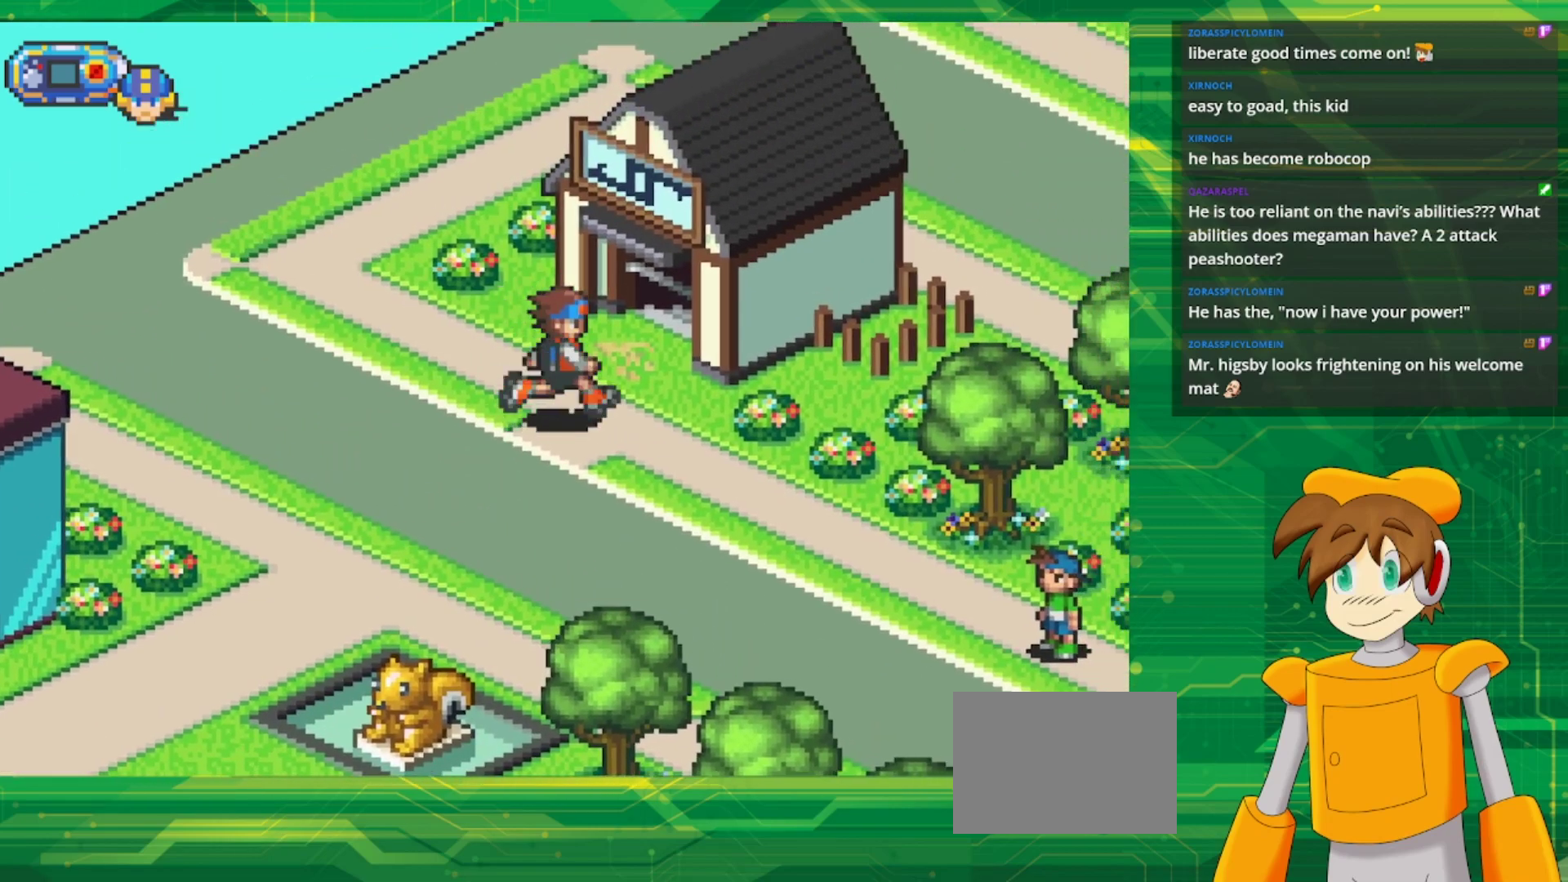
{"buttons": ["B", "DPAD_DOWN", "DPAD_RIGHT"], "events": [[33, "B", "down"], [33, "DPAD_DOWN", "down"]]}
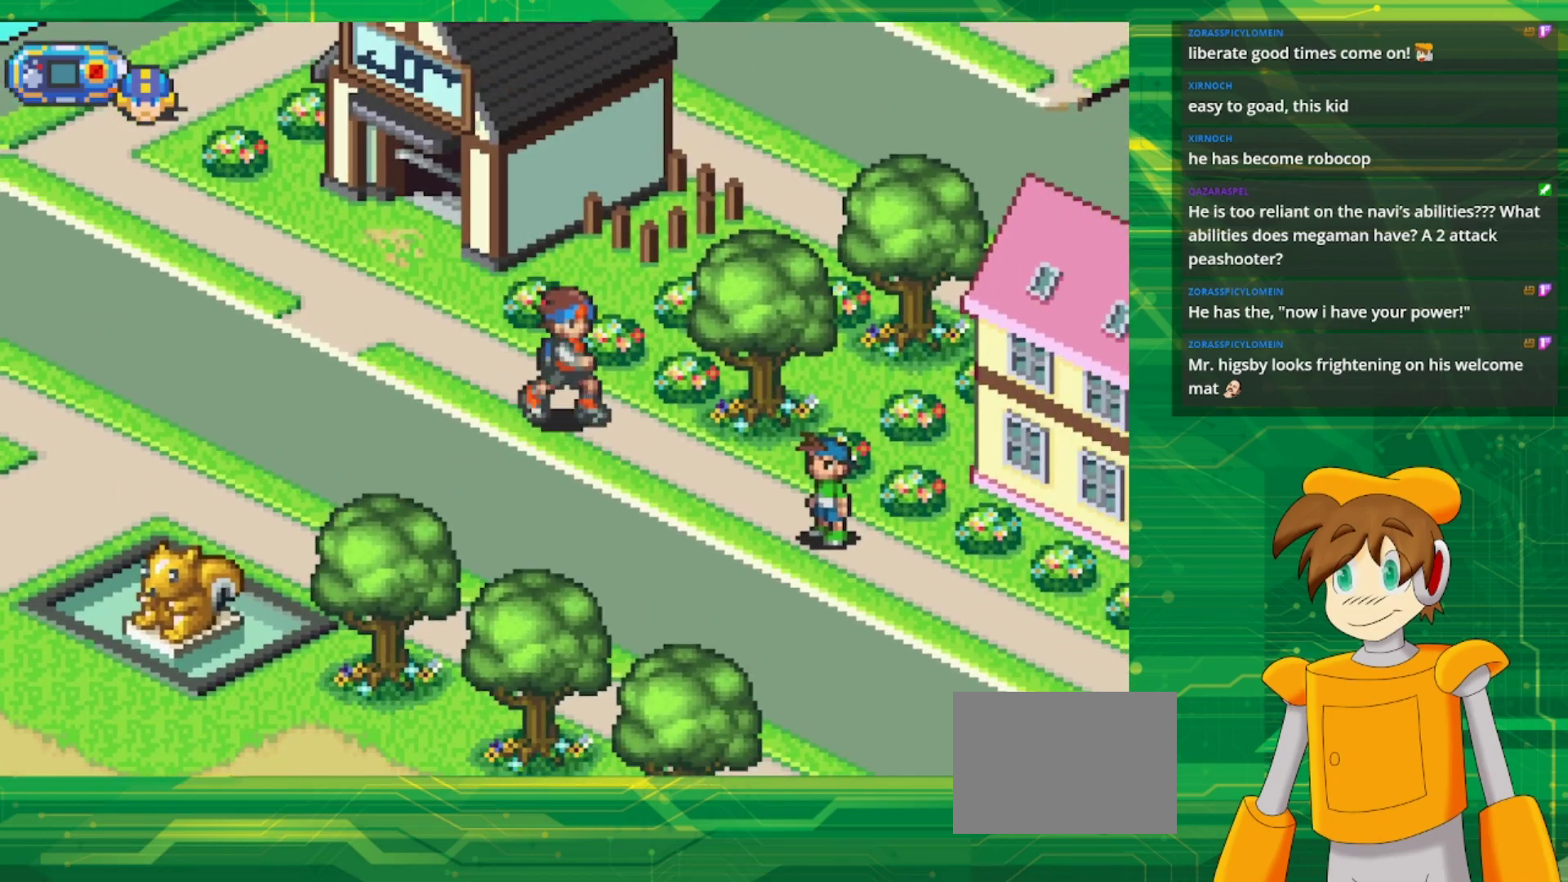
{"buttons": ["B", "DPAD_DOWN"], "events": [[100, "DPAD_RIGHT", "up"], [250, "DPAD_RIGHT", "down"], [467, "DPAD_RIGHT", "up"]]}
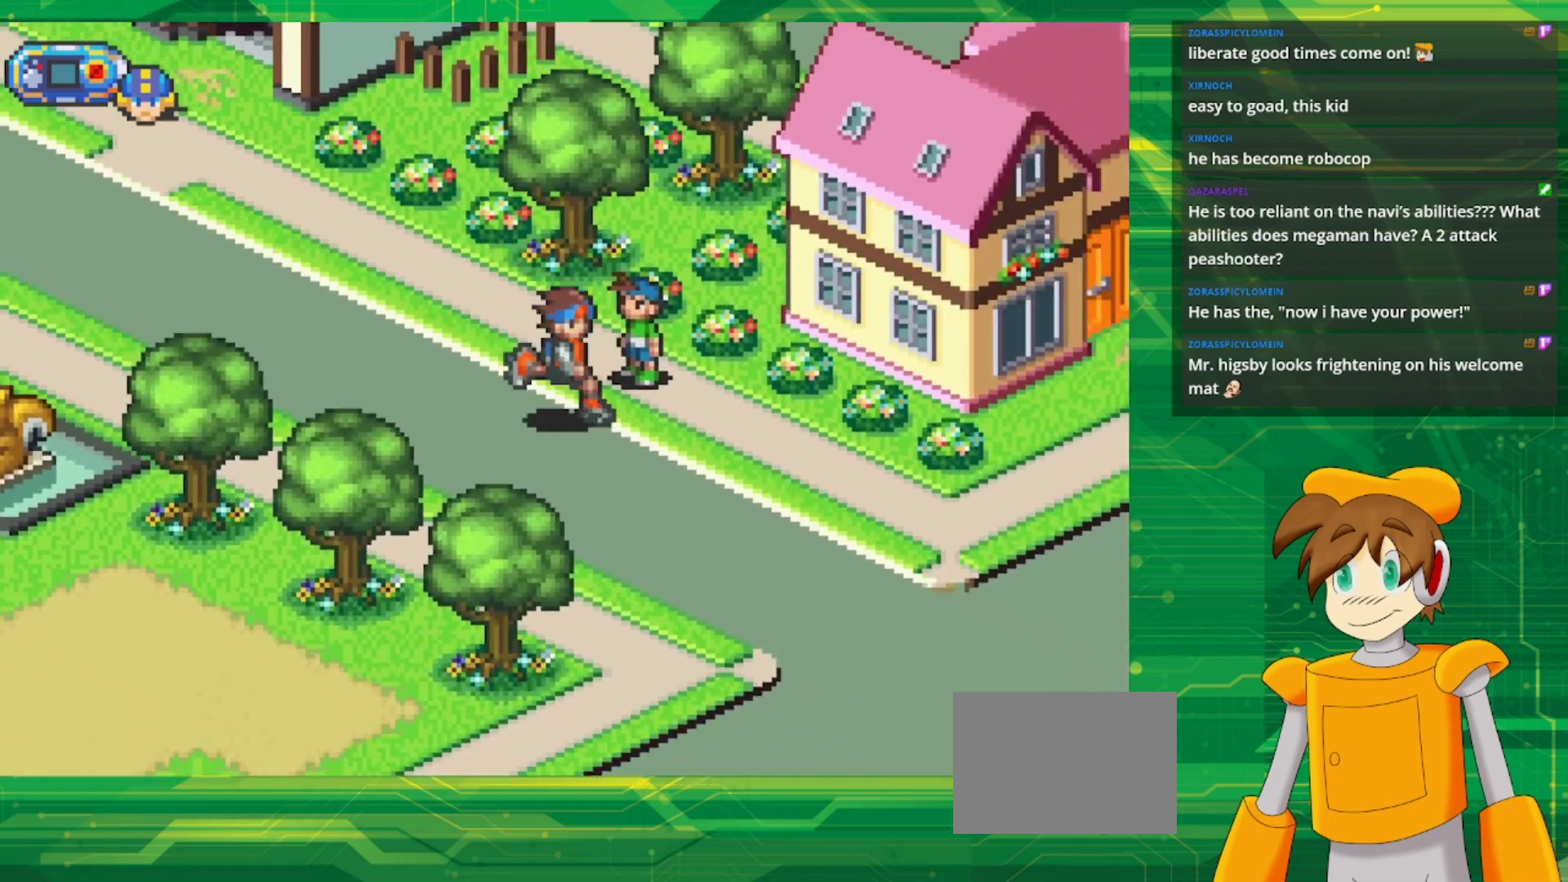
{"buttons": ["B", "DPAD_RIGHT"], "events": [[67, "DPAD_RIGHT", "down"], [200, "DPAD_DOWN", "up"]]}
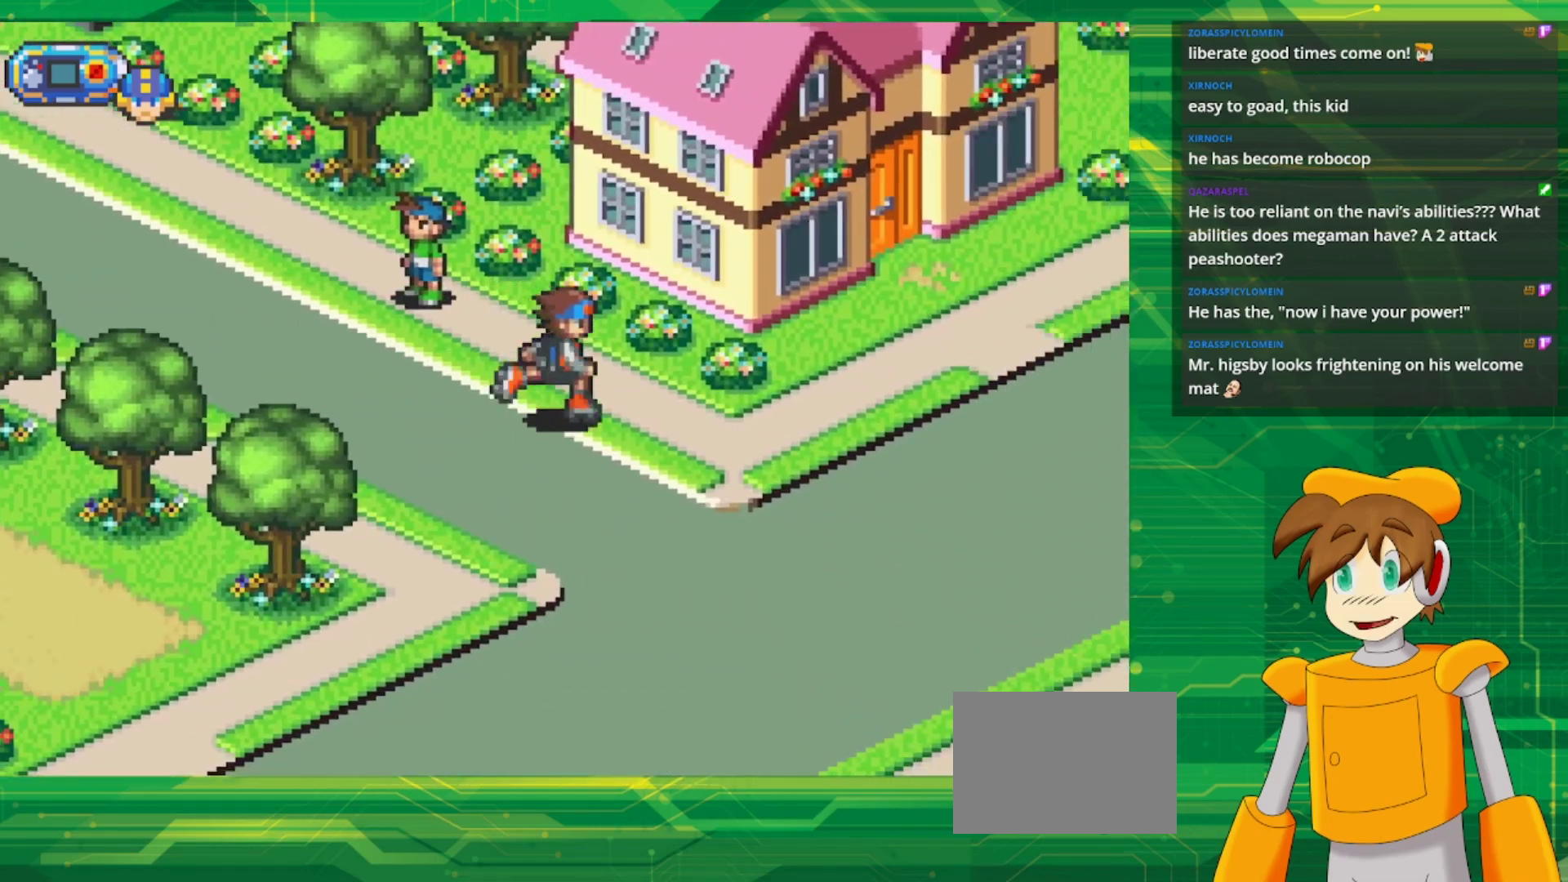
{"buttons": ["B", "DPAD_UP", "DPAD_RIGHT"], "events": [[367, "DPAD_UP", "down"]]}
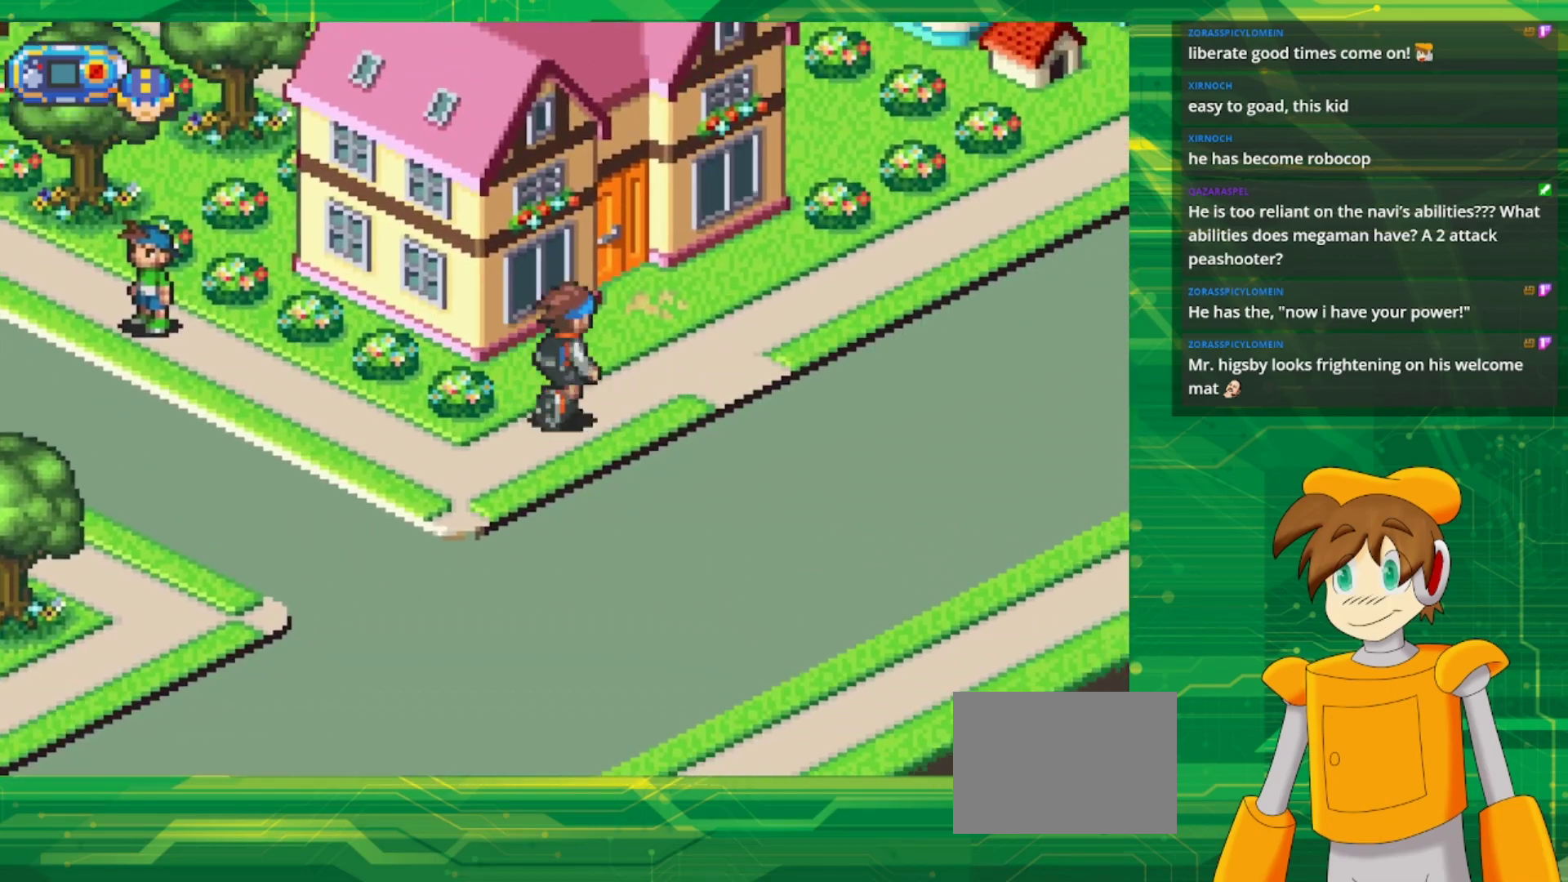
{"buttons": ["B", "DPAD_UP", "DPAD_RIGHT"], "events": []}
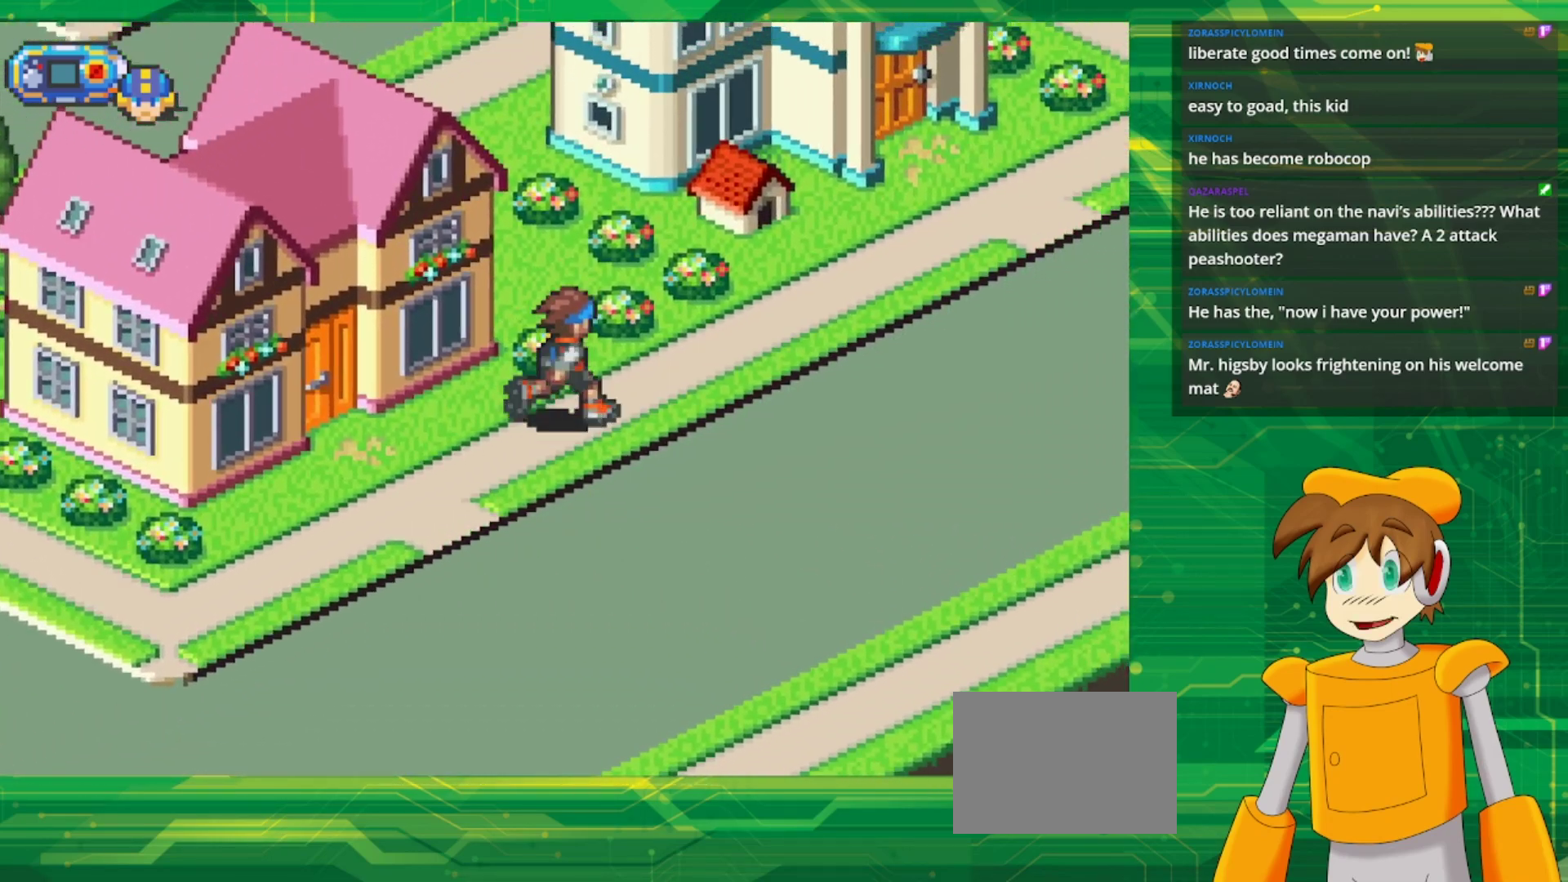
{"buttons": ["B", "DPAD_UP", "DPAD_RIGHT"], "events": []}
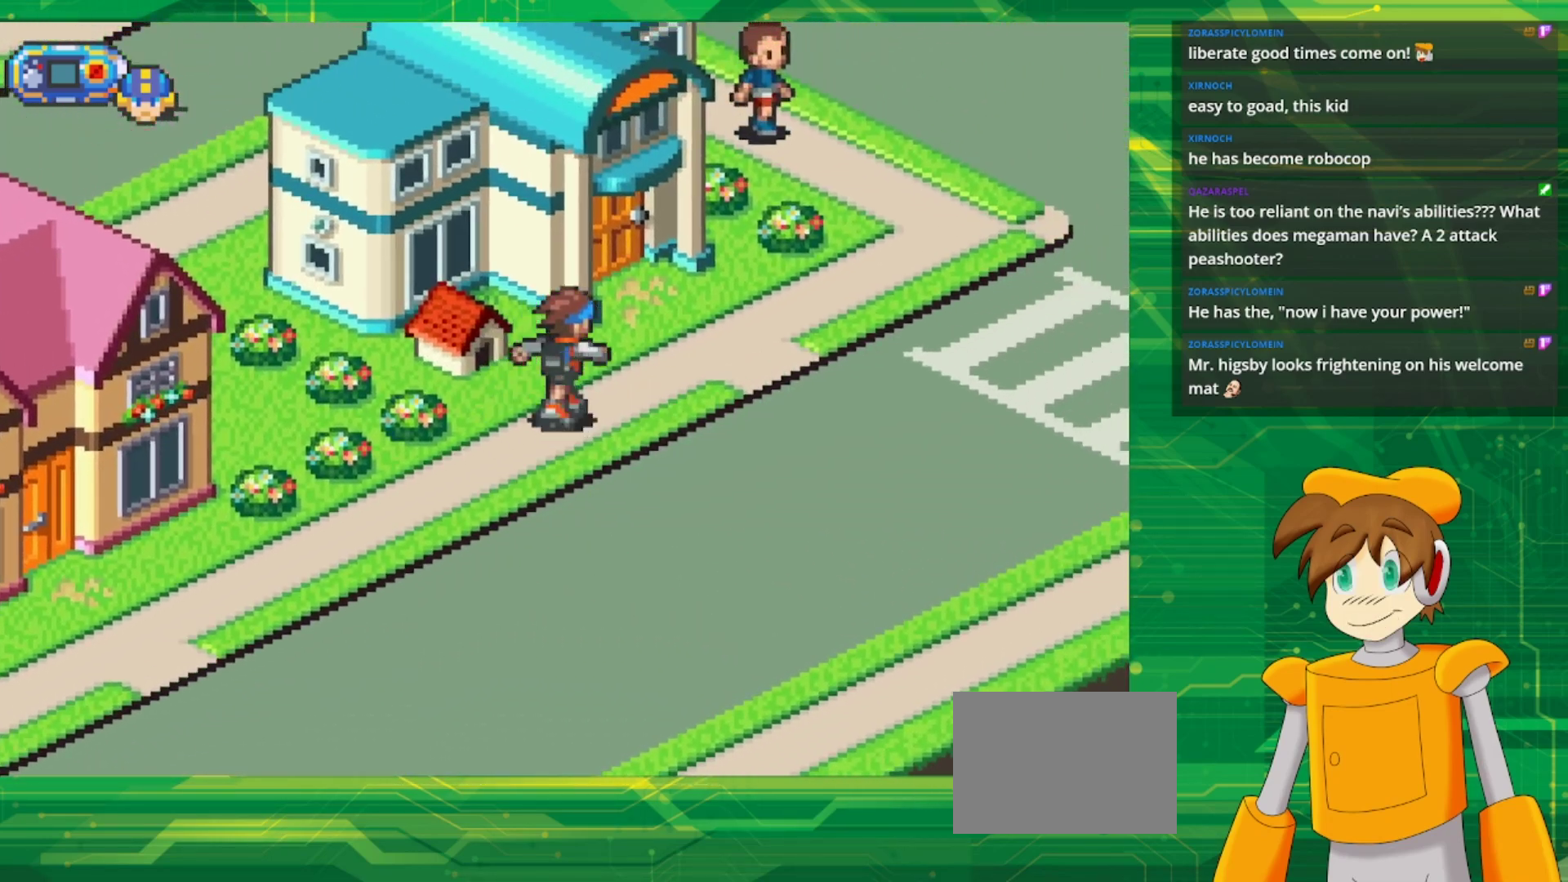
{"buttons": ["DPAD_UP", "DPAD_LEFT"], "events": [[183, "DPAD_RIGHT", "up"], [383, "DPAD_LEFT", "down"], [450, "B", "up"]]}
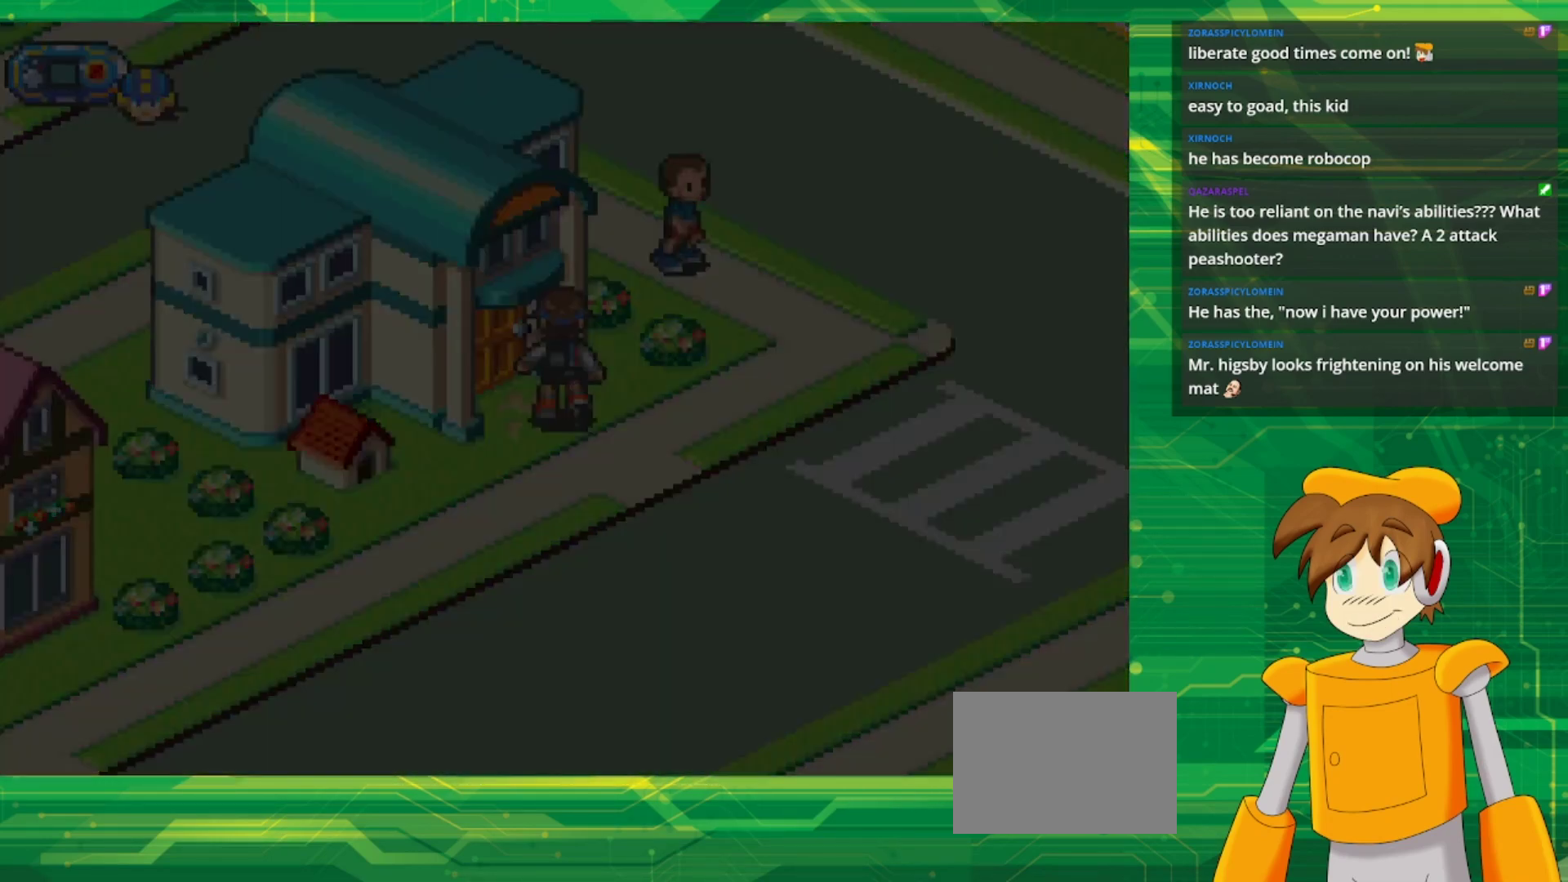
{"buttons": [], "events": [[17, "DPAD_LEFT", "up"], [67, "DPAD_UP", "up"]]}
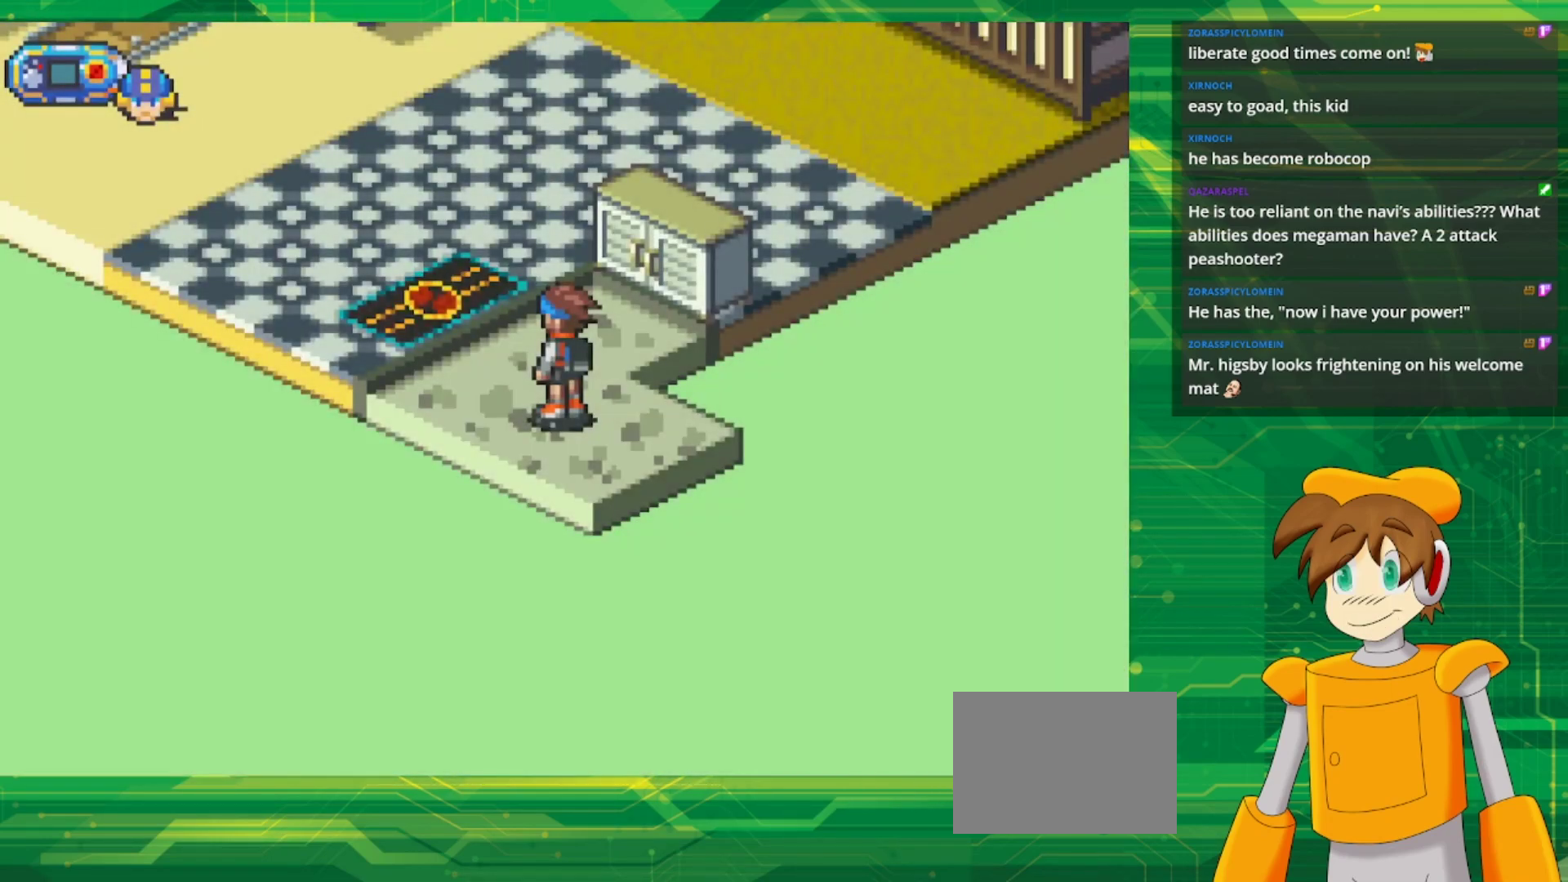
{"buttons": ["B", "DPAD_UP"], "events": [[183, "DPAD_UP", "down"], [200, "B", "down"]]}
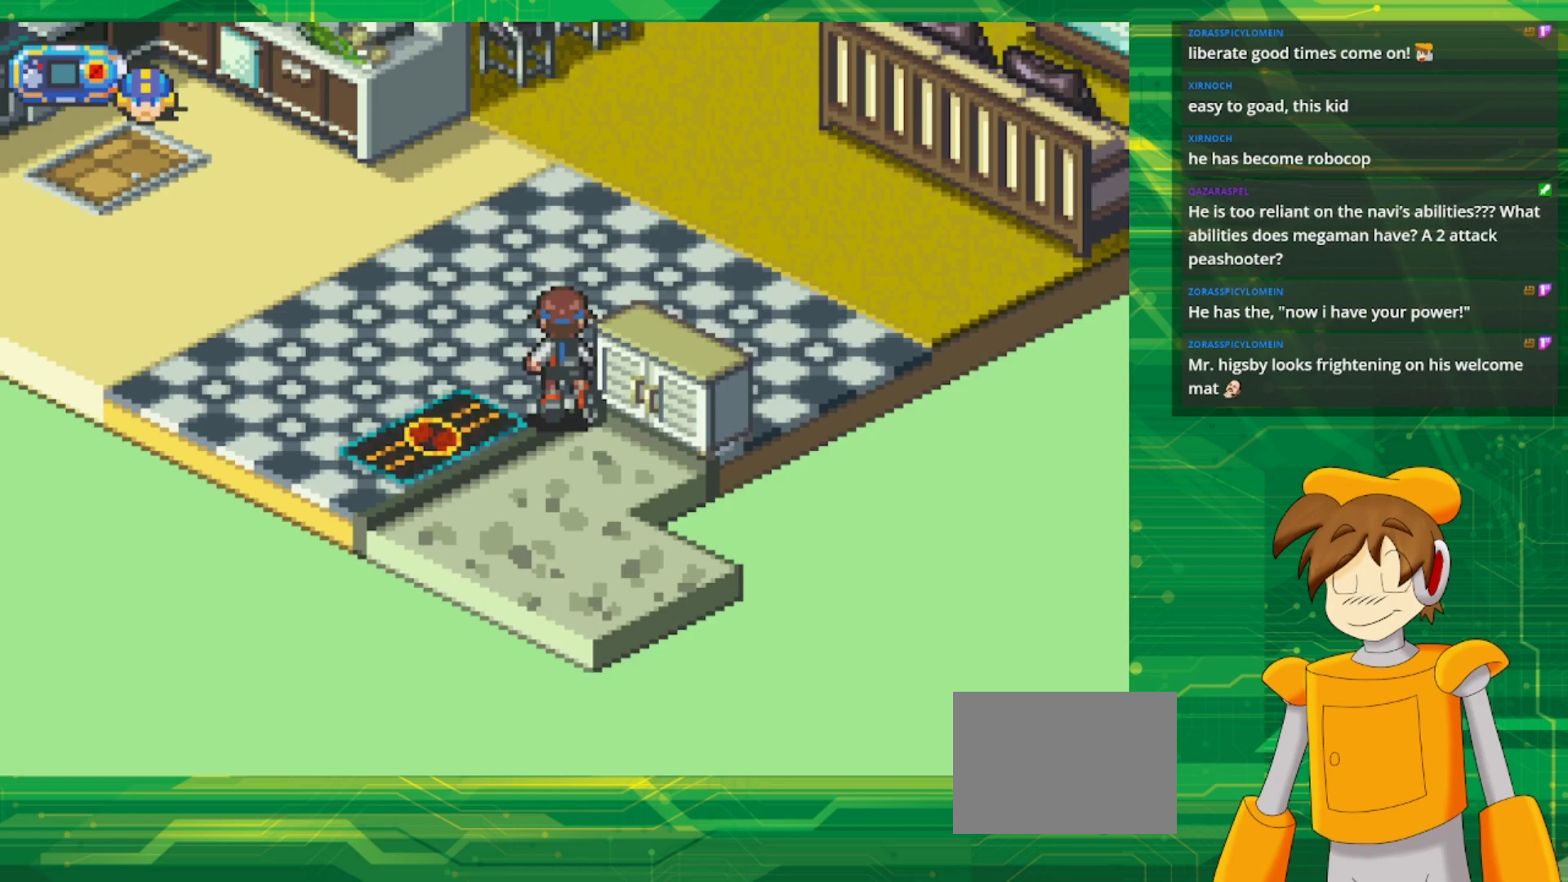
{"buttons": ["B", "DPAD_UP", "DPAD_RIGHT"], "events": [[317, "DPAD_RIGHT", "down"]]}
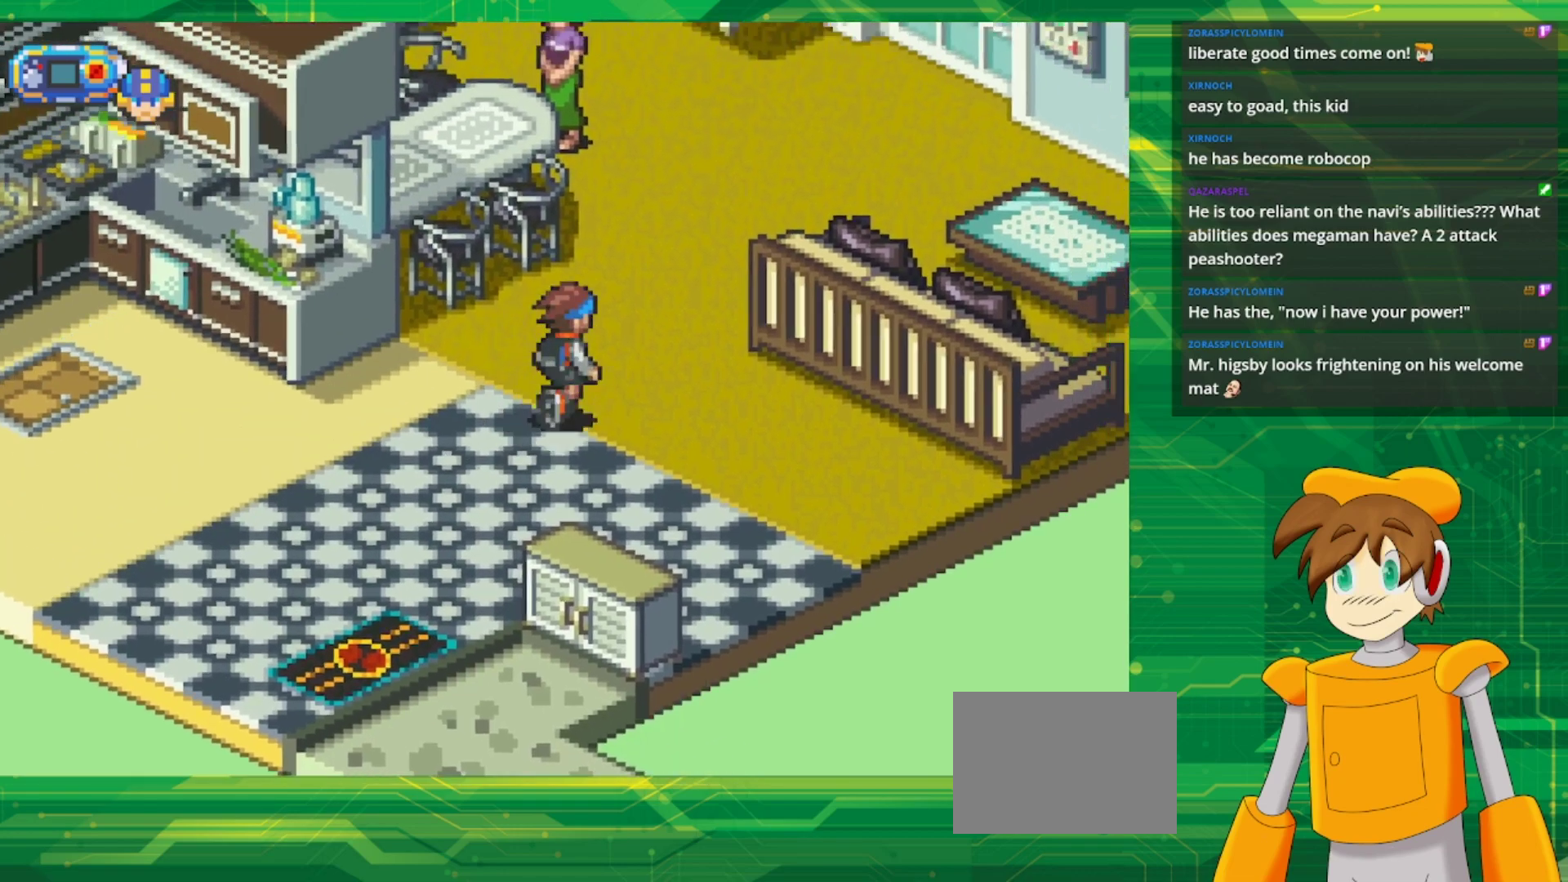
{"buttons": ["B", "DPAD_UP"], "events": [[167, "DPAD_RIGHT", "up"]]}
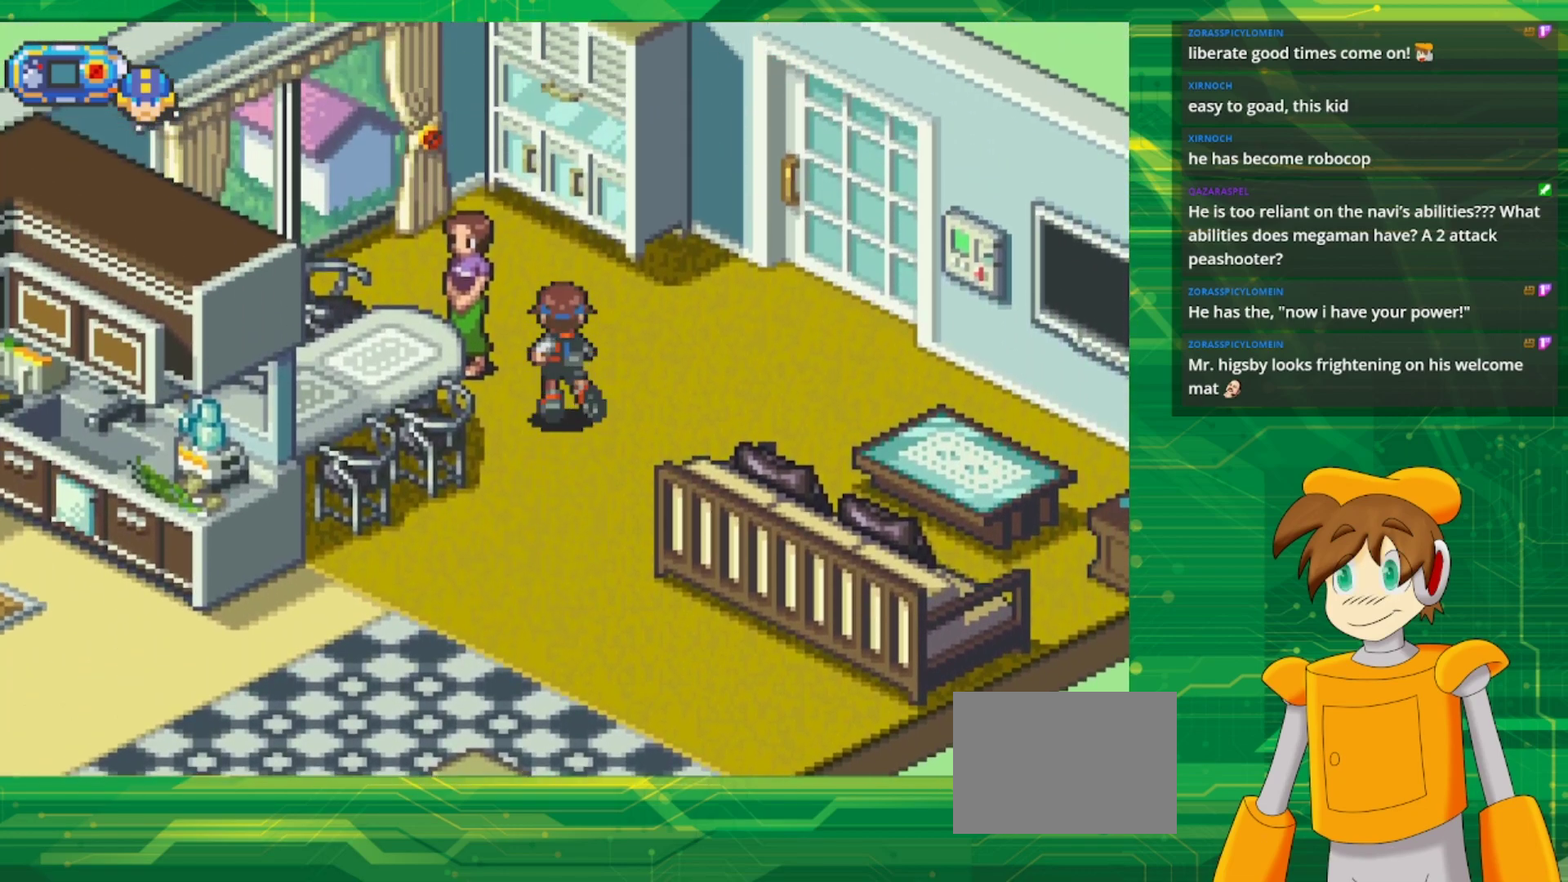
{"buttons": ["DPAD_LEFT"], "events": [[117, "DPAD_RIGHT", "down"], [150, "B", "up"], [150, "DPAD_UP", "up"], [183, "DPAD_RIGHT", "up"], [400, "DPAD_DOWN", "down"], [433, "DPAD_DOWN", "up"], [433, "DPAD_LEFT", "down"]]}
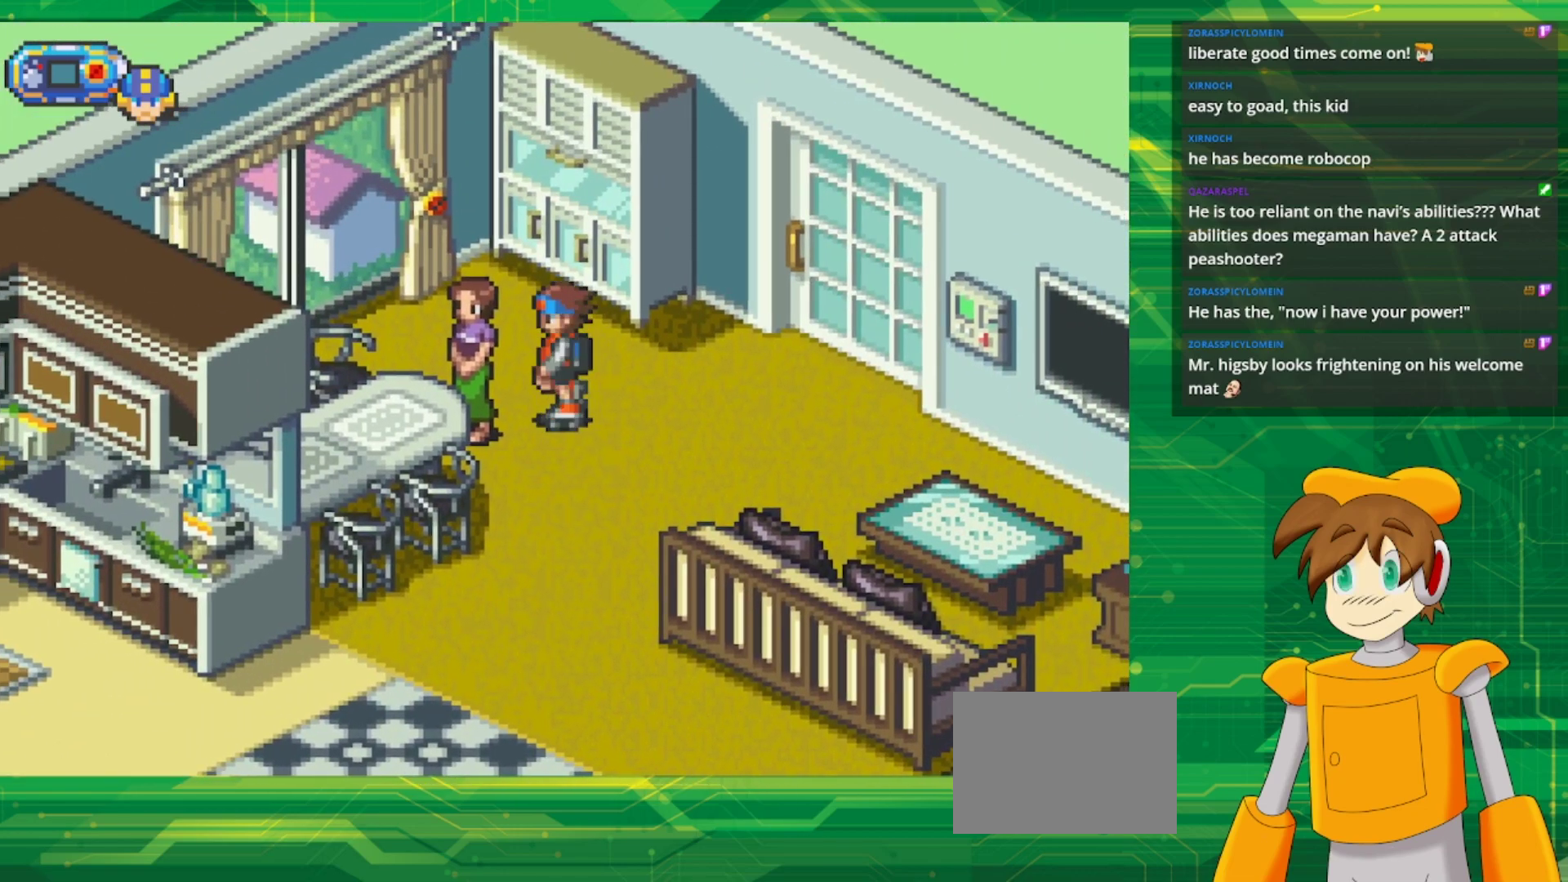
{"buttons": [], "events": [[83, "A", "down"], [133, "DPAD_LEFT", "up"], [233, "A", "up"]]}
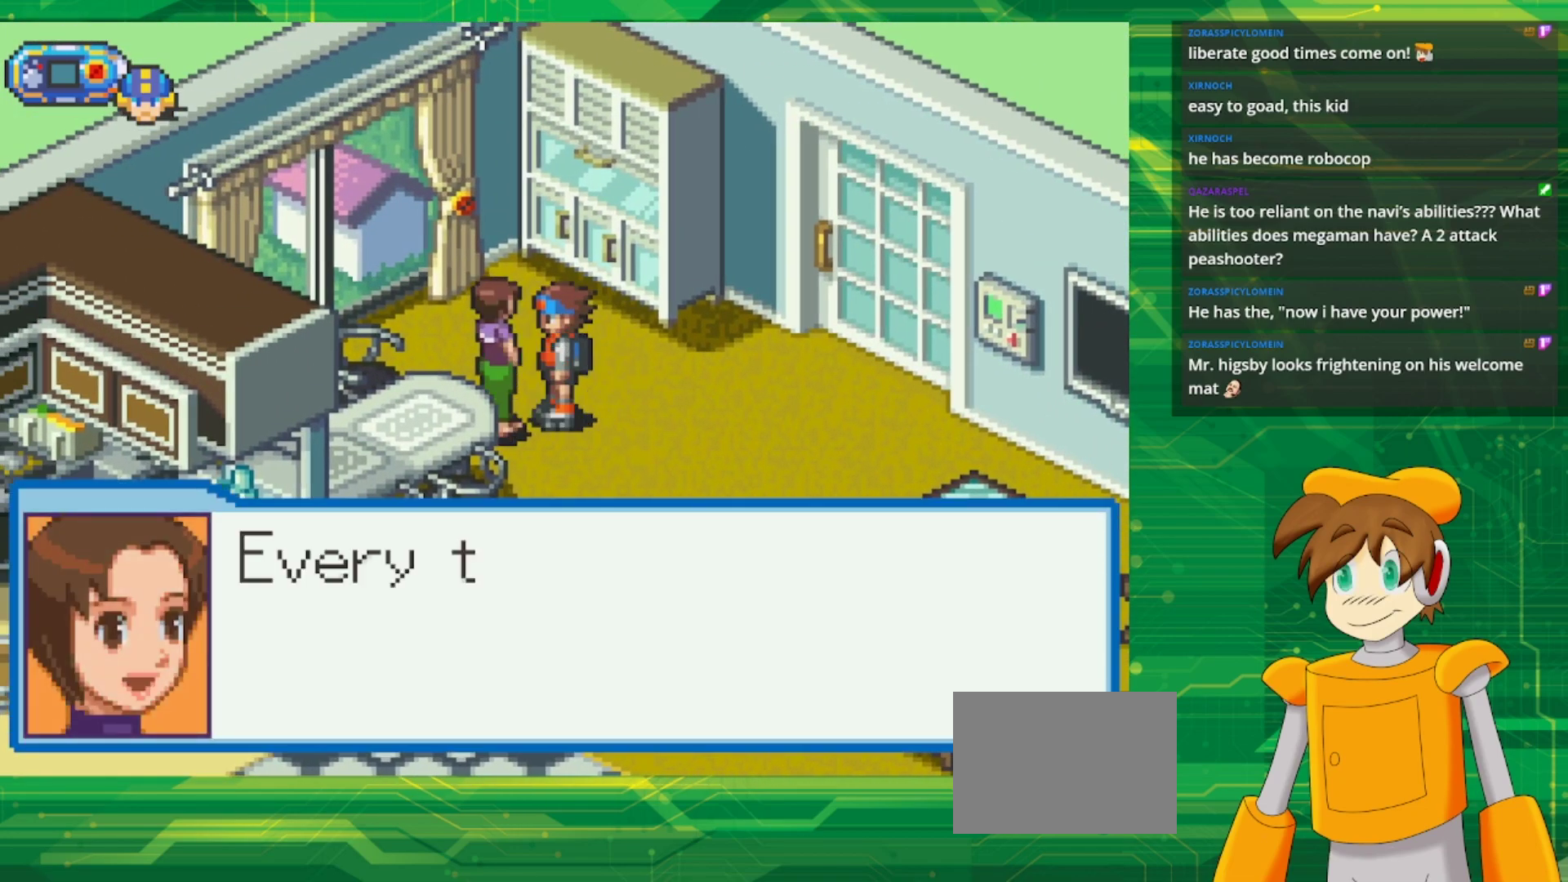
{"buttons": [], "events": [[267, "A", "down"], [400, "A", "up"]]}
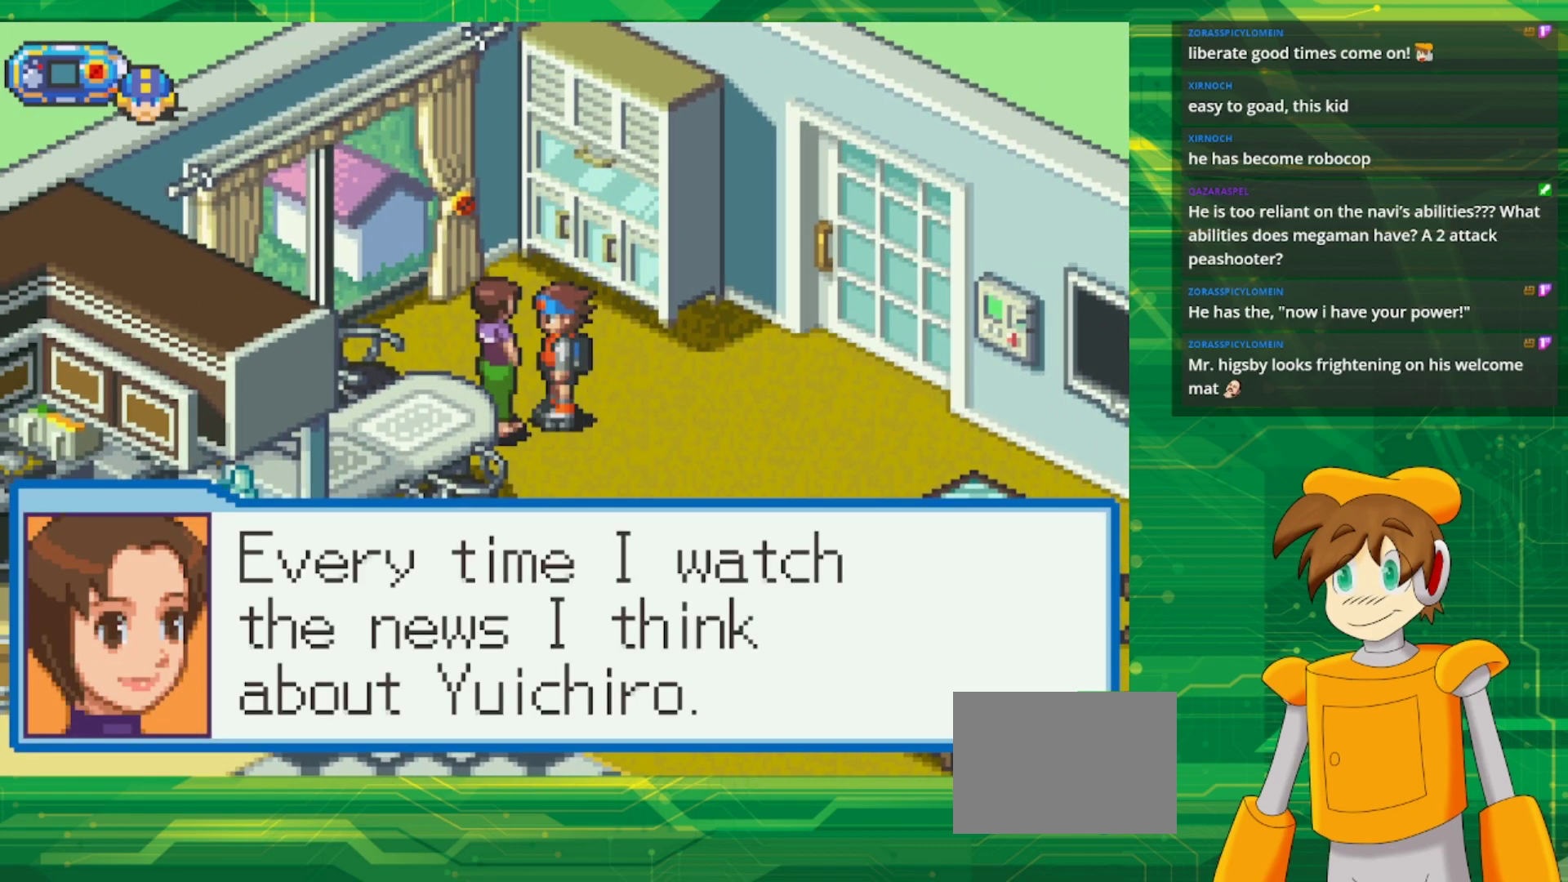
{"buttons": [], "events": []}
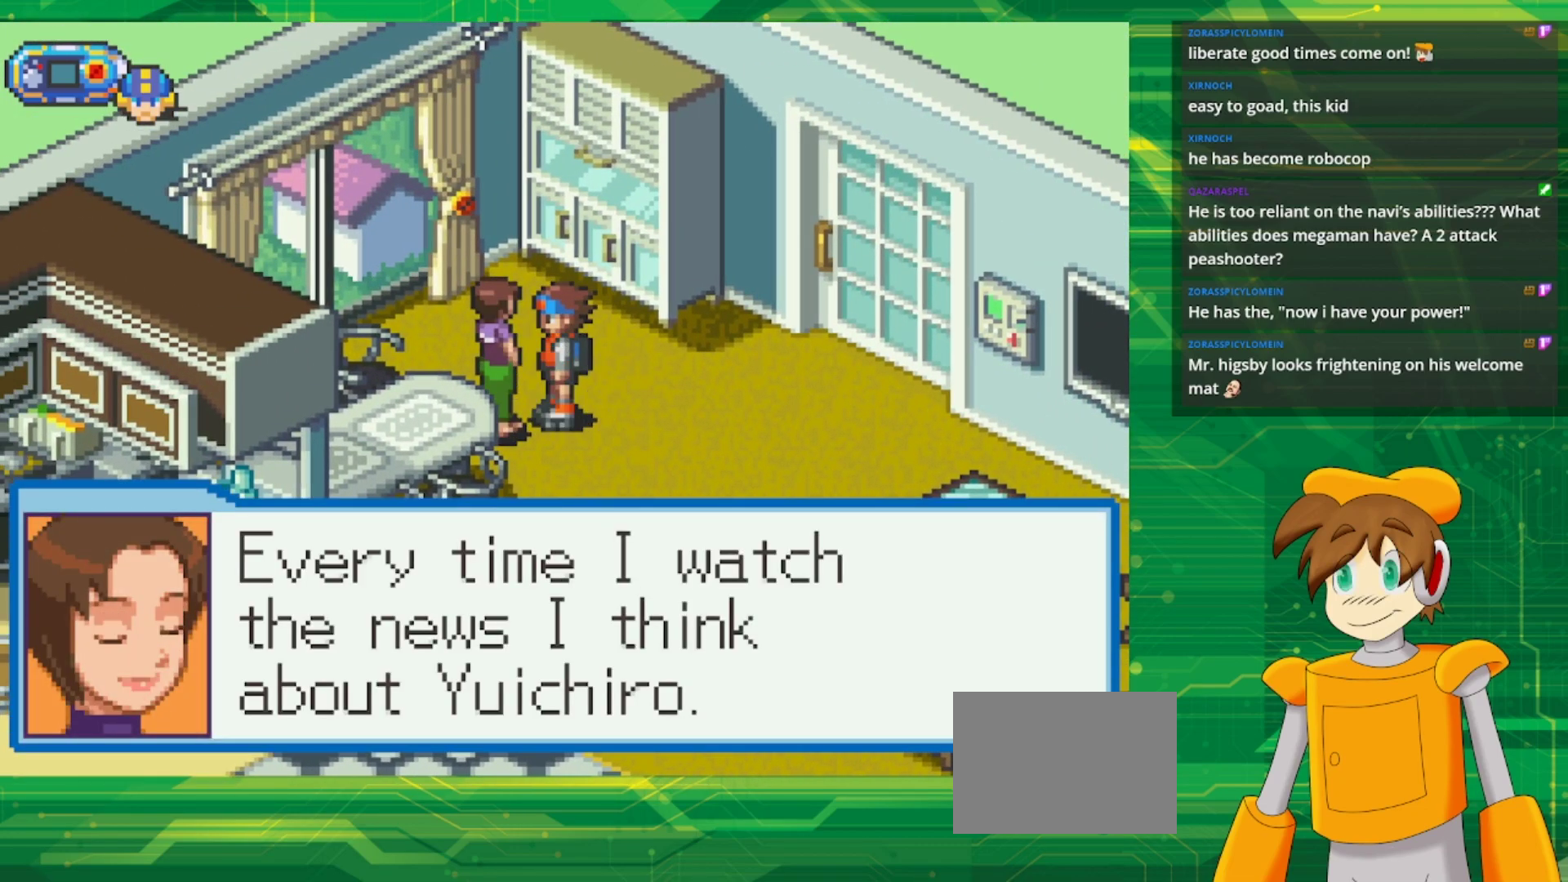
{"buttons": [], "events": [[133, "A", "down"], [250, "A", "up"]]}
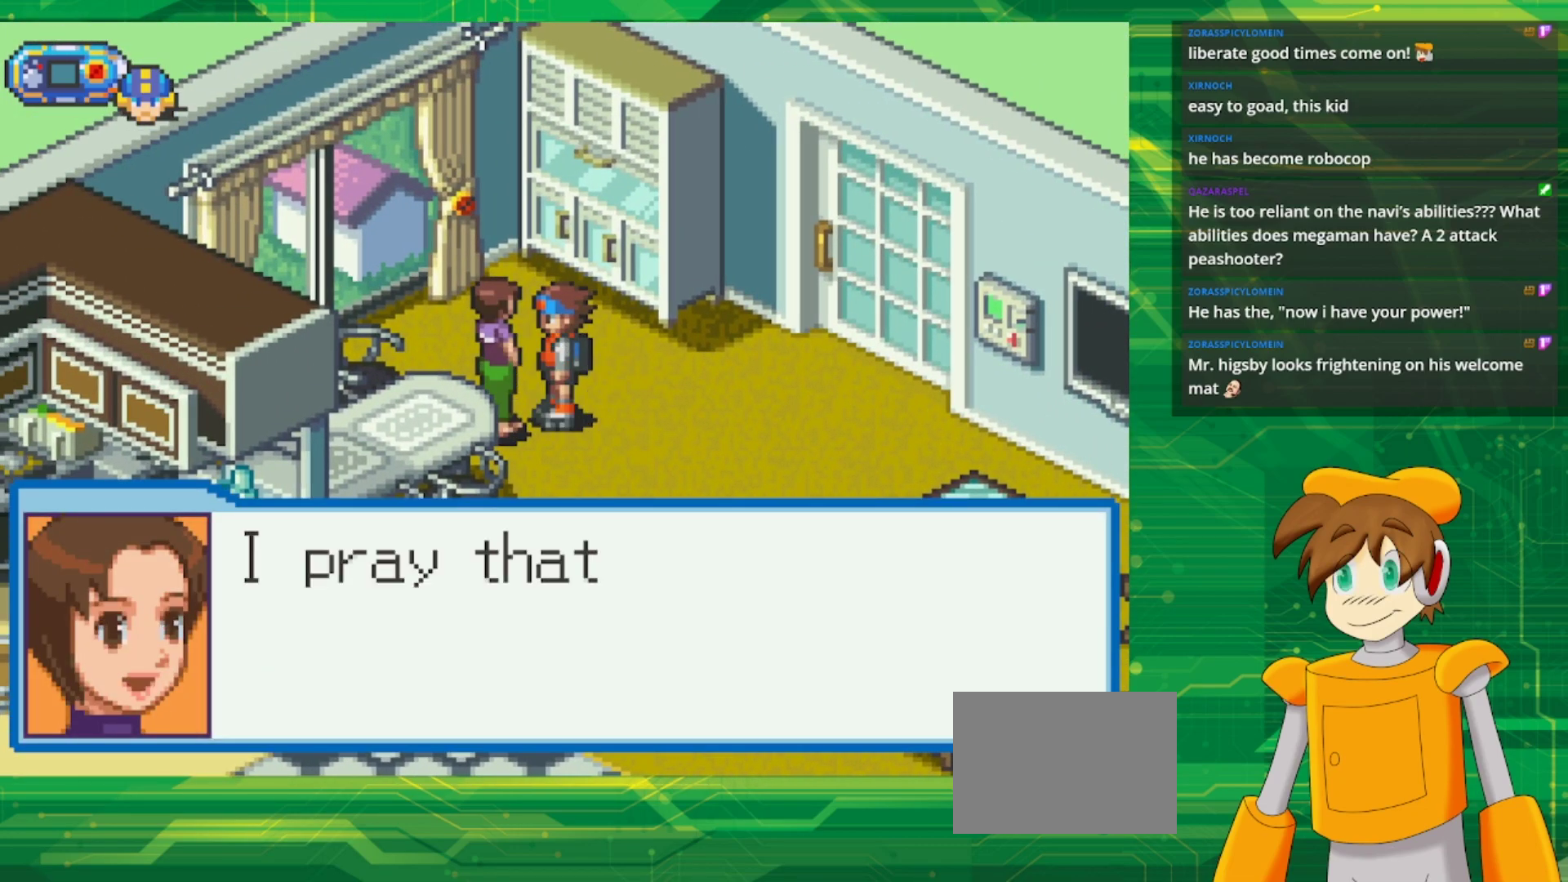
{"buttons": [], "events": []}